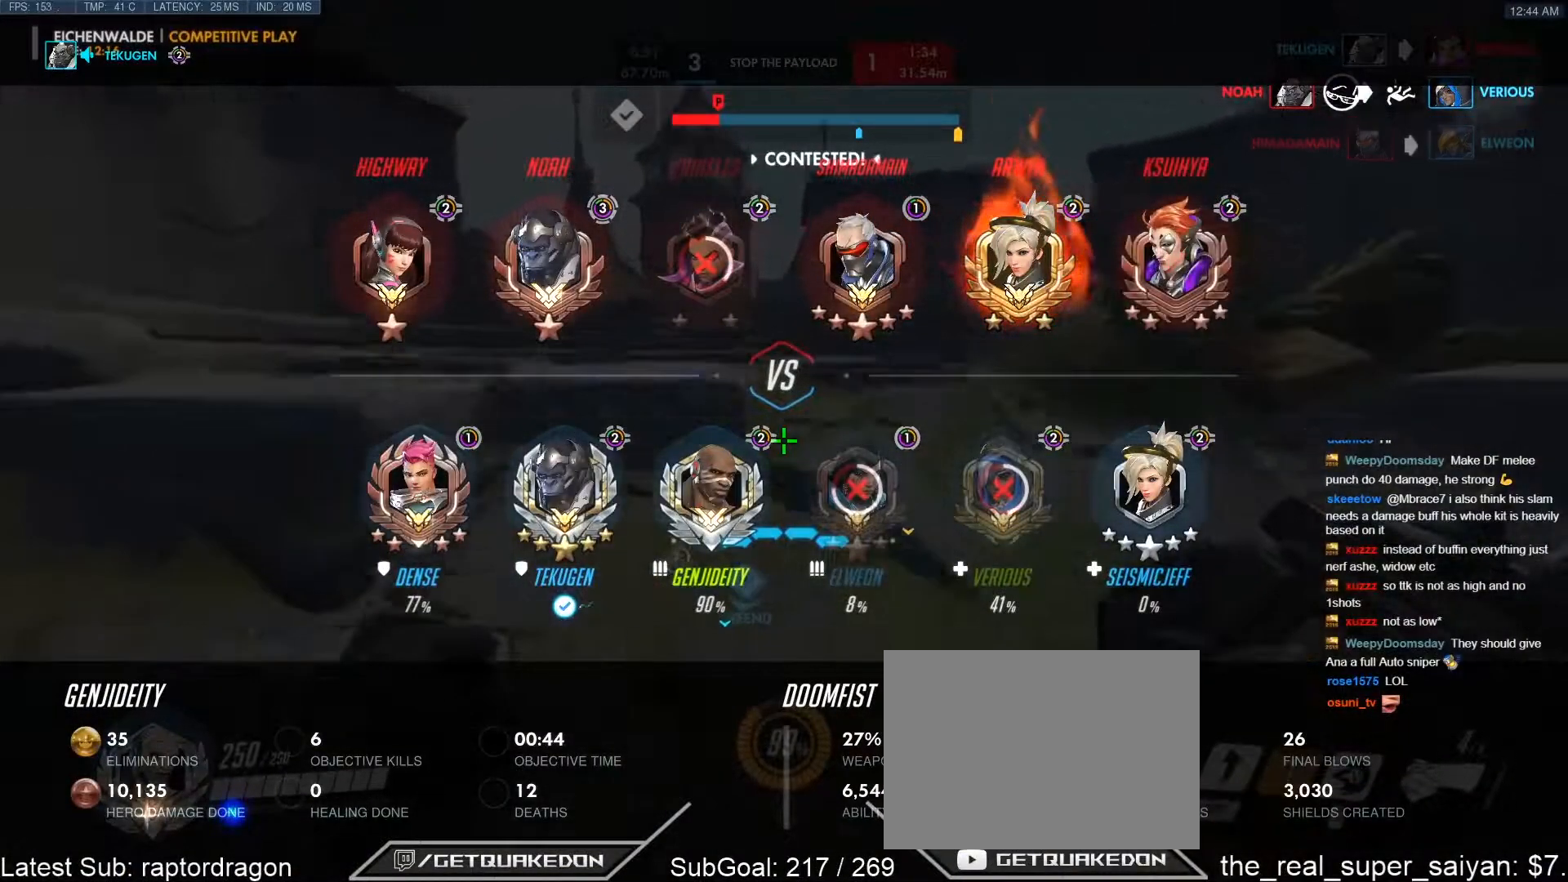
Gameplay with keyboard; each line is a JSON object with the keys held at the frame after it. "events" lists presses ("down") and releases ("up") of "1", "2", "3", "4", "5", "a", "alt", "b", "c", "caps_lock", "ctrl", "d", "e", "f", "g", "n", "q", "r", "s", "shift", "space", "t", "tab", "v", "w", "x" and "z" between this image and that frame as [ms after this image, input, new state], when the widget could be followed in between. No other keys are recorded. Mouse input is not recorded.
{"keys": ["tab", "w"], "events": []}
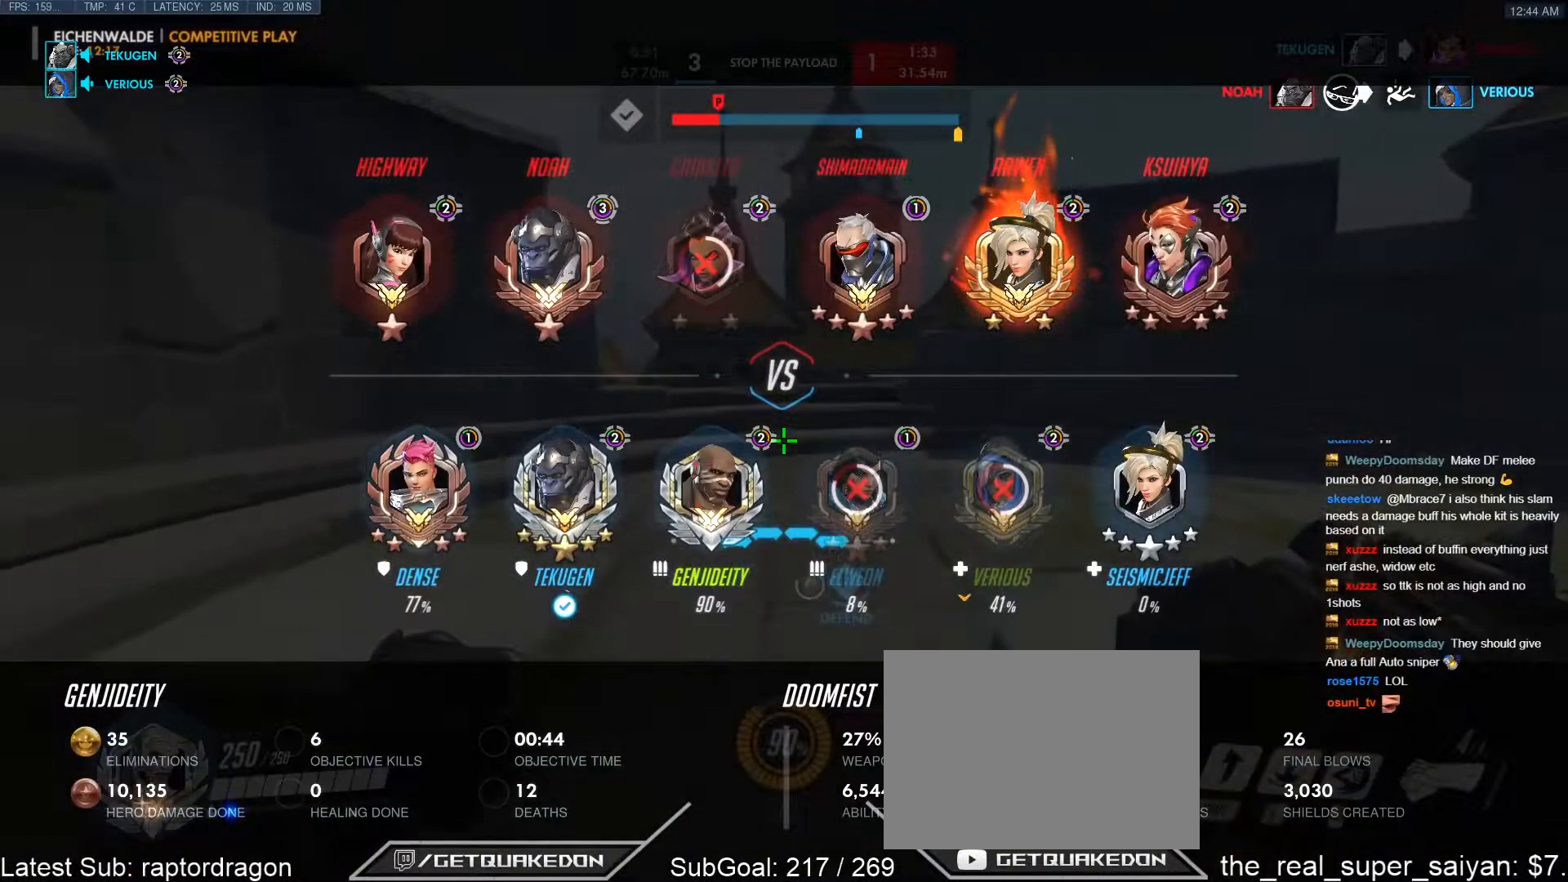
{"keys": ["tab", "w"], "events": [[50, "r", "down"], [150, "r", "up"]]}
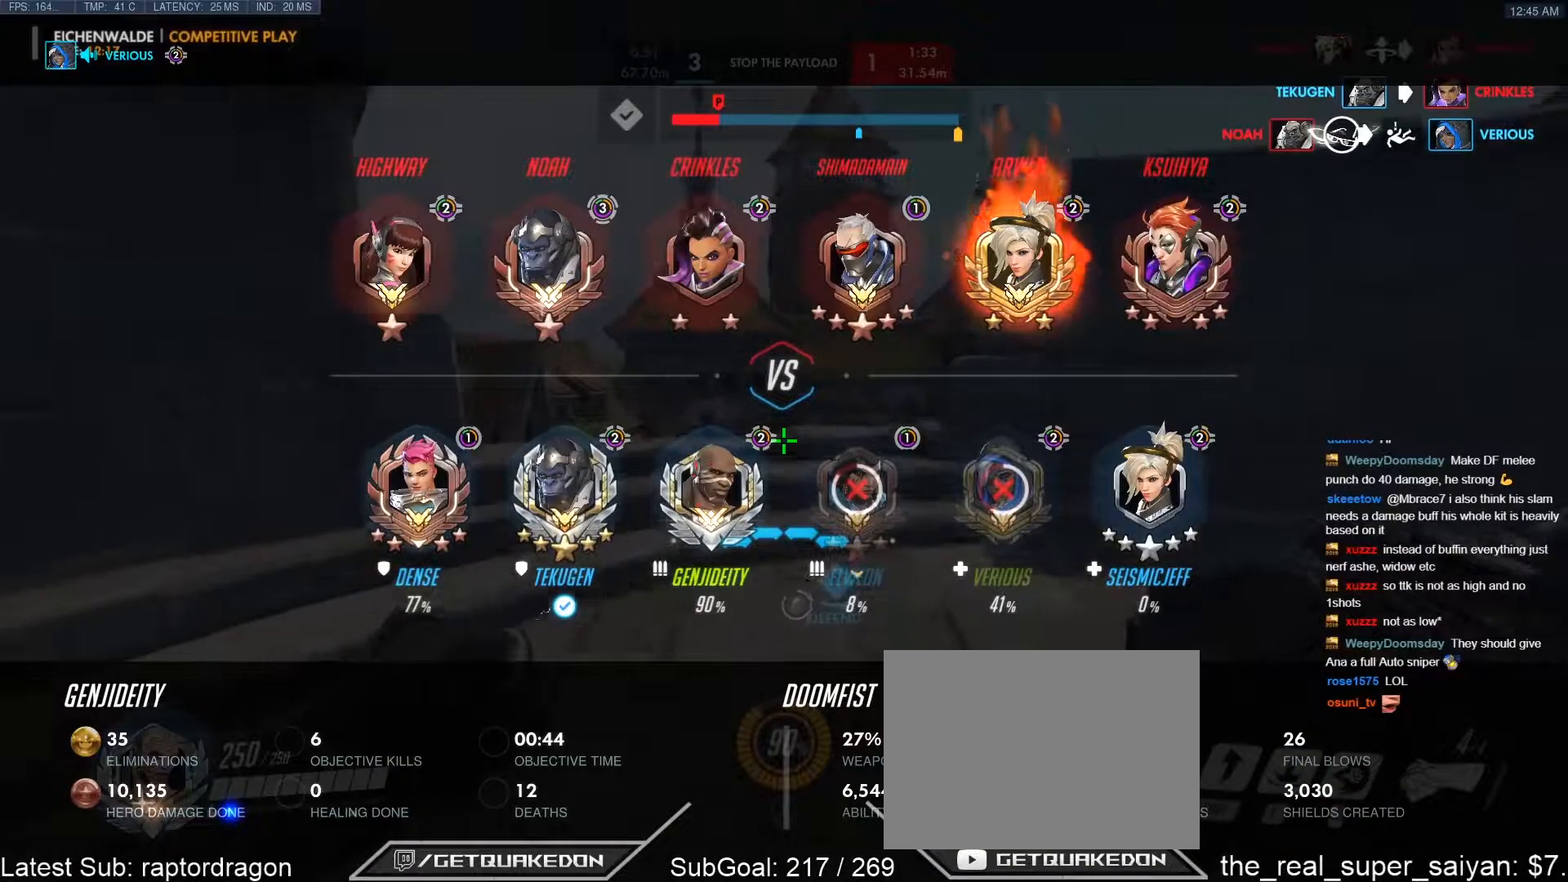
{"keys": ["tab", "w"], "events": []}
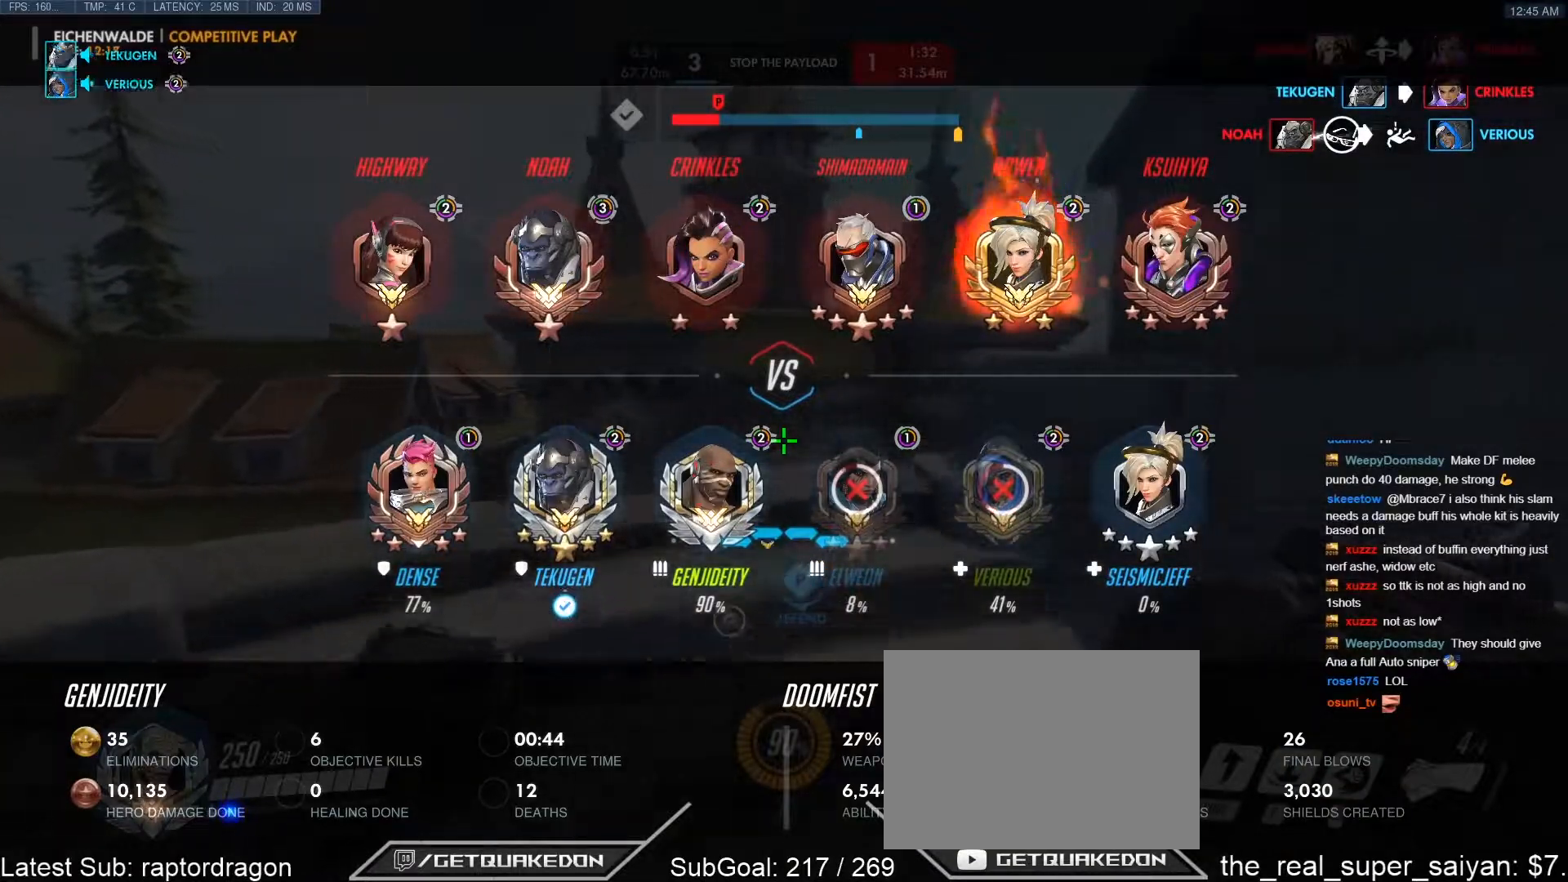
{"keys": ["tab"], "events": [[33, "w", "up"], [217, "tab", "up"], [417, "tab", "down"]]}
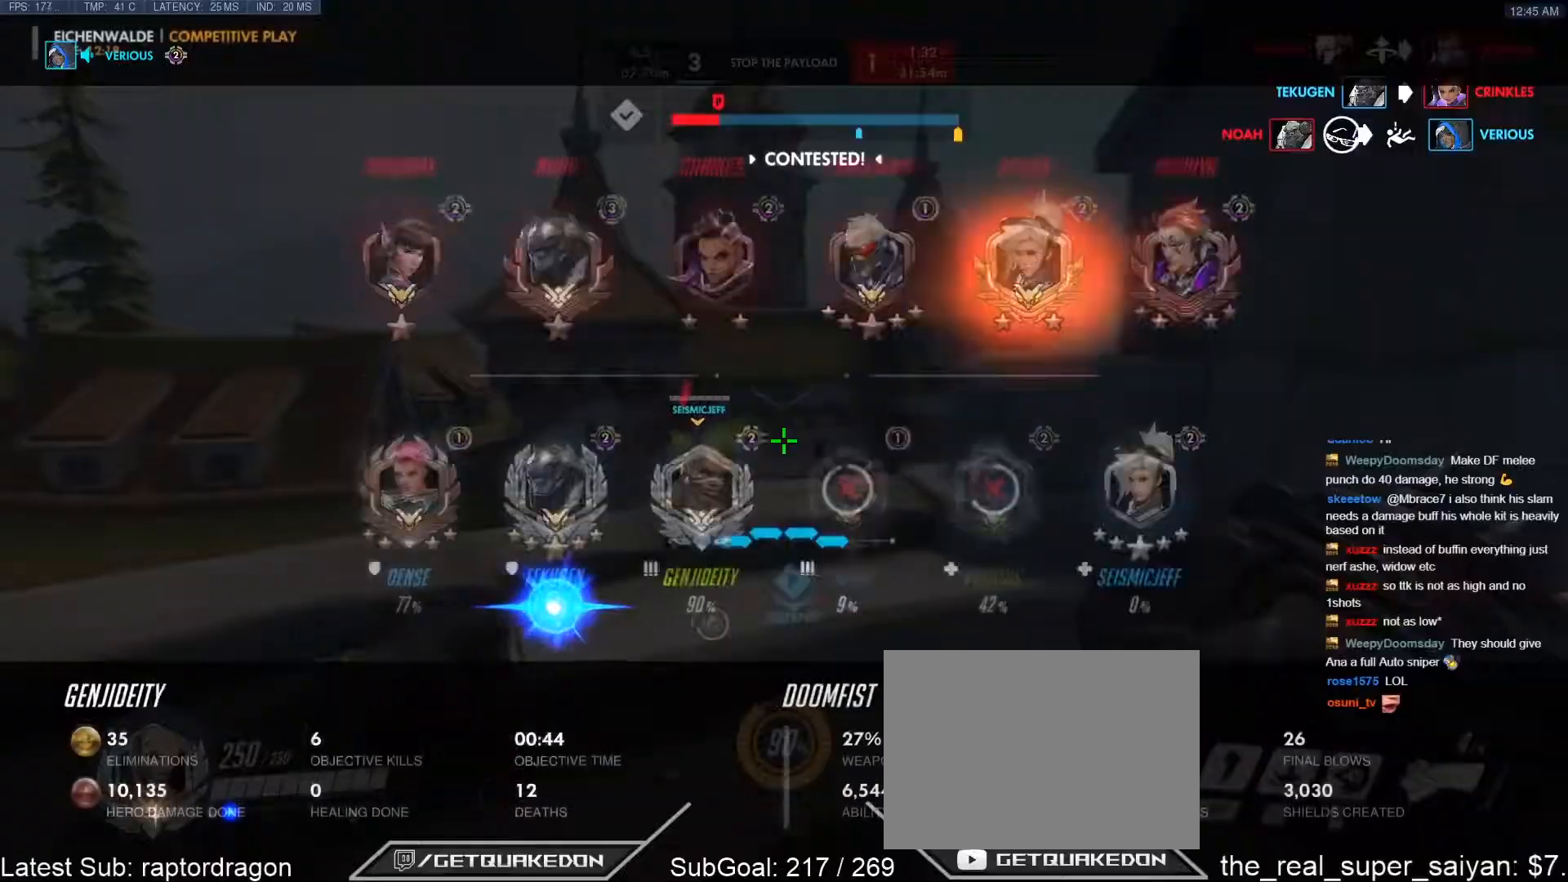
{"keys": [], "events": [[233, "w", "down"], [383, "tab", "up"], [383, "w", "up"]]}
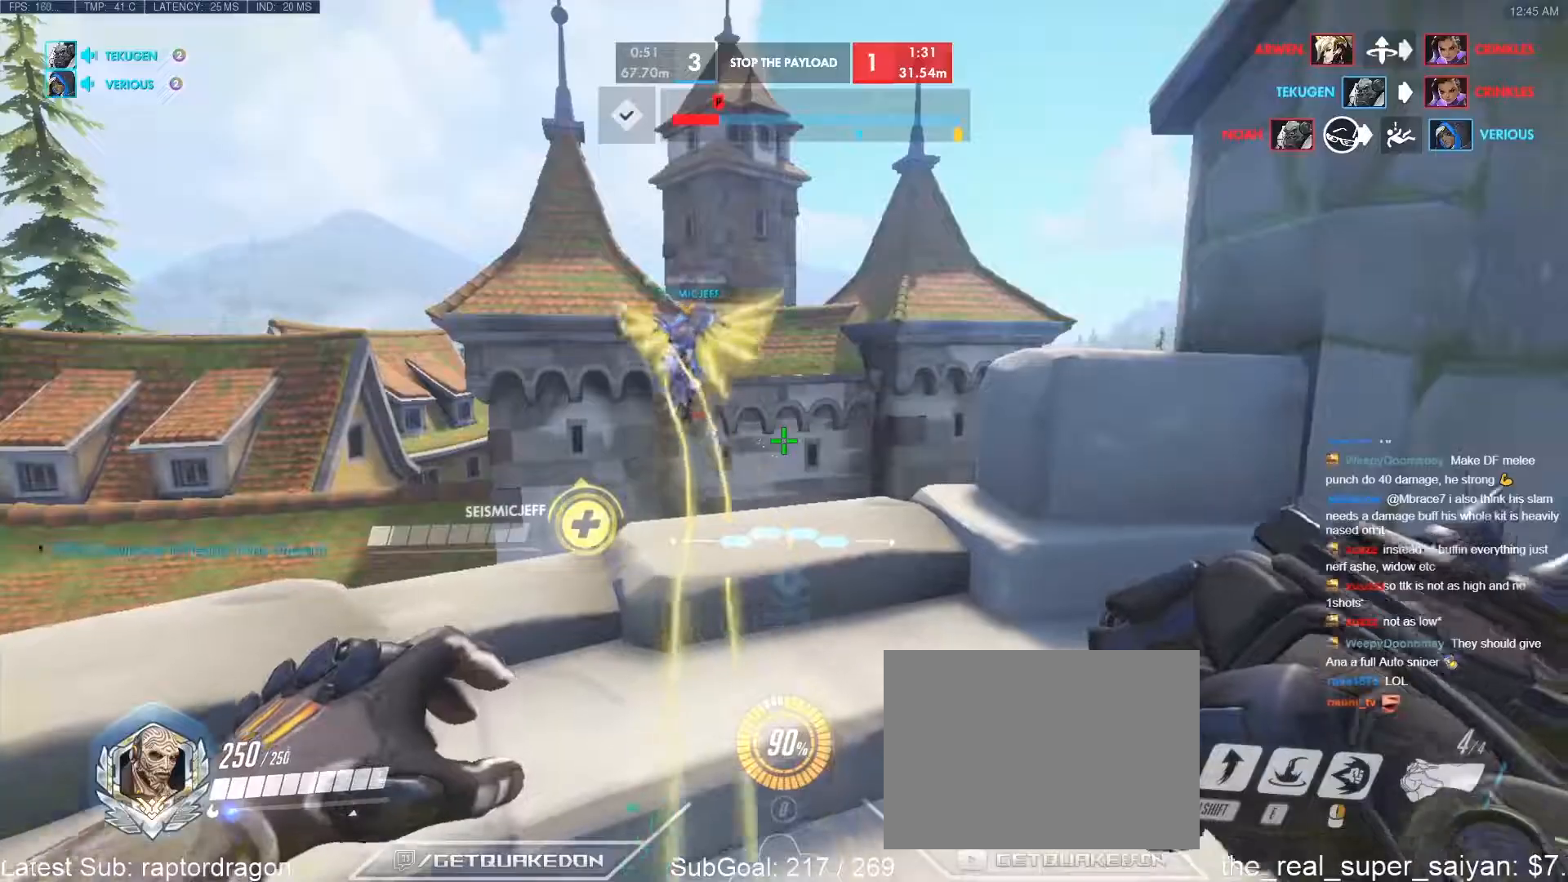
{"keys": [], "events": []}
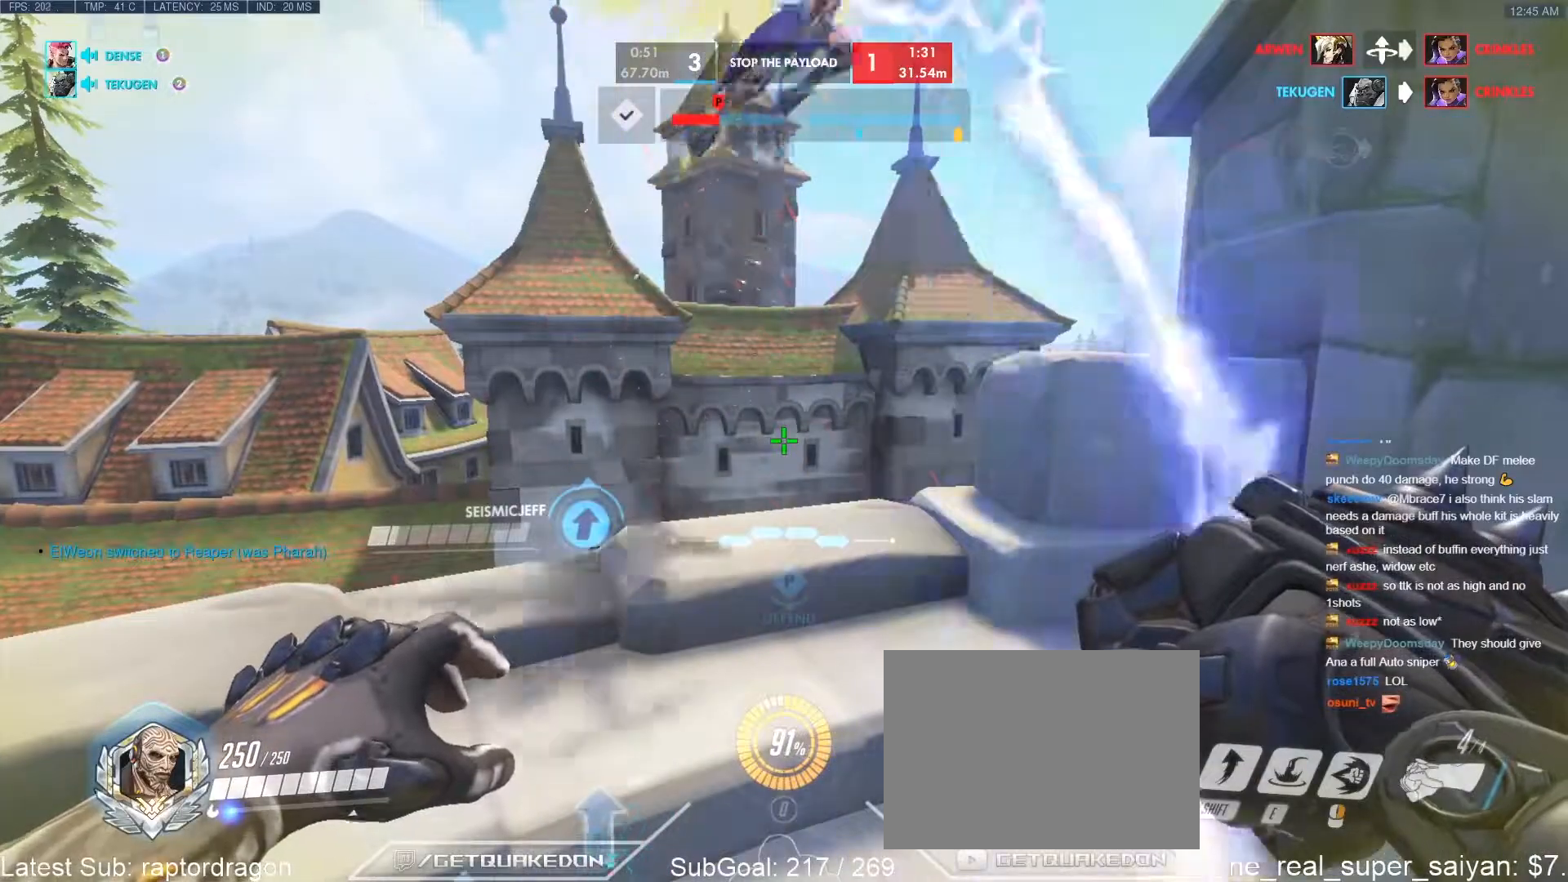
{"keys": ["s"], "events": [[417, "s", "down"]]}
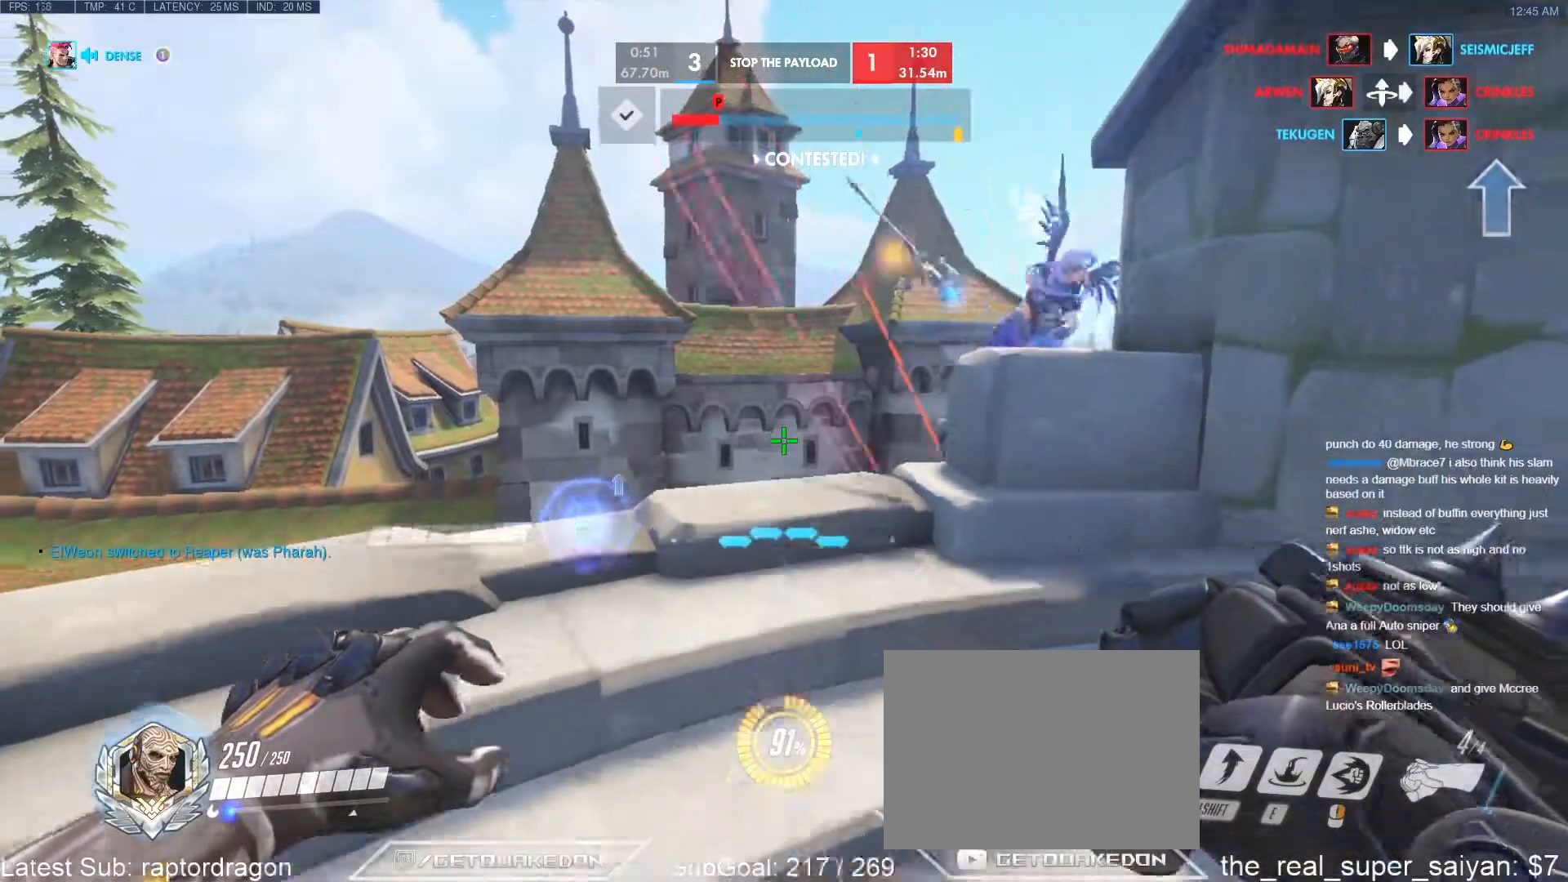
{"keys": [], "events": [[50, "s", "up"]]}
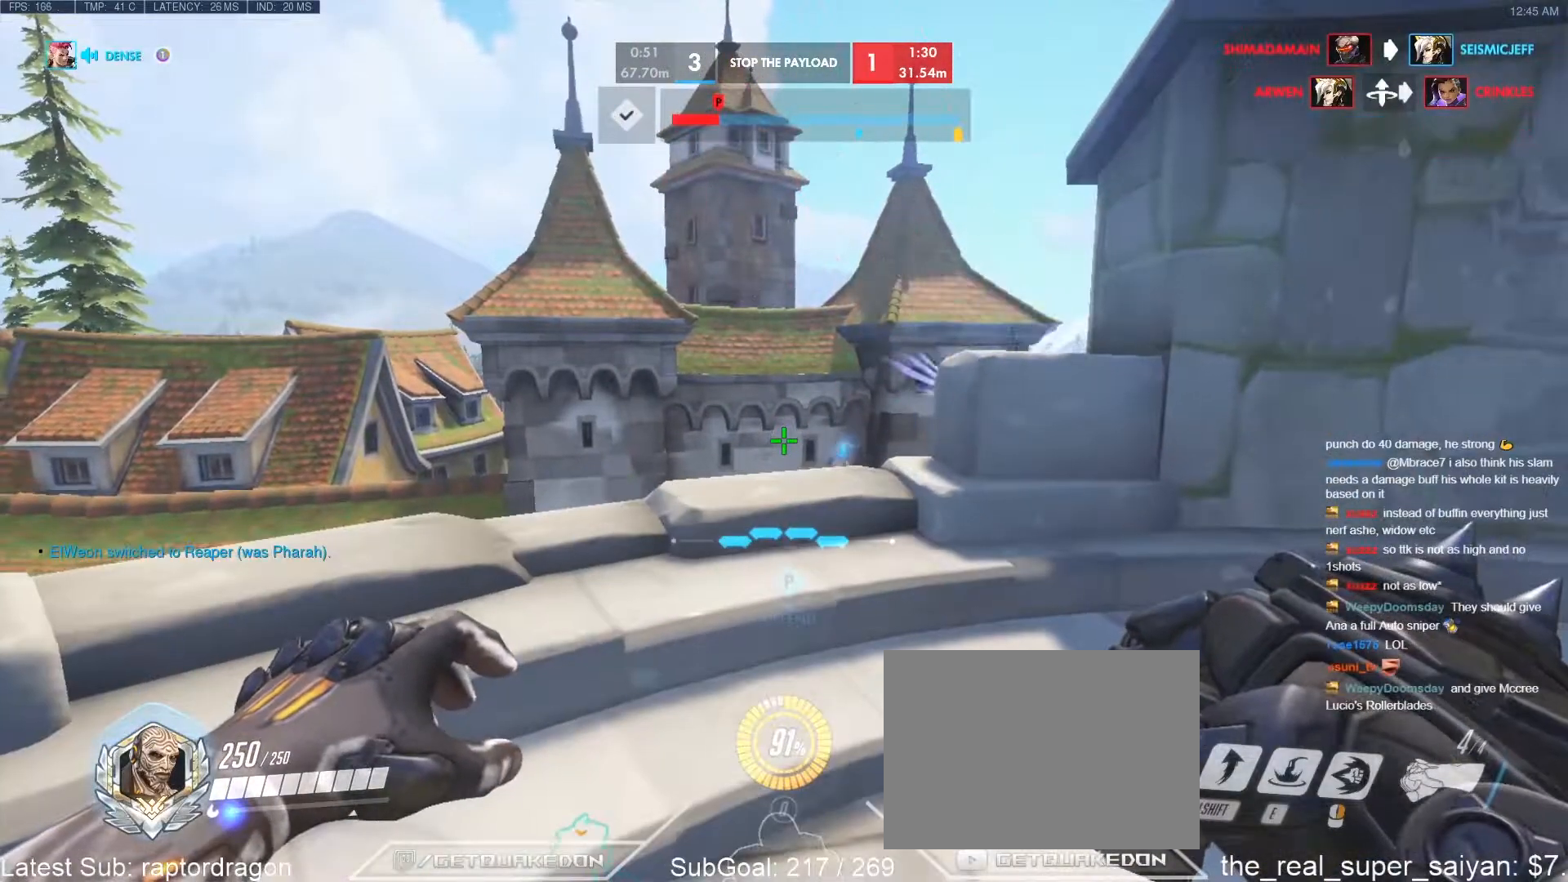
{"keys": [], "events": []}
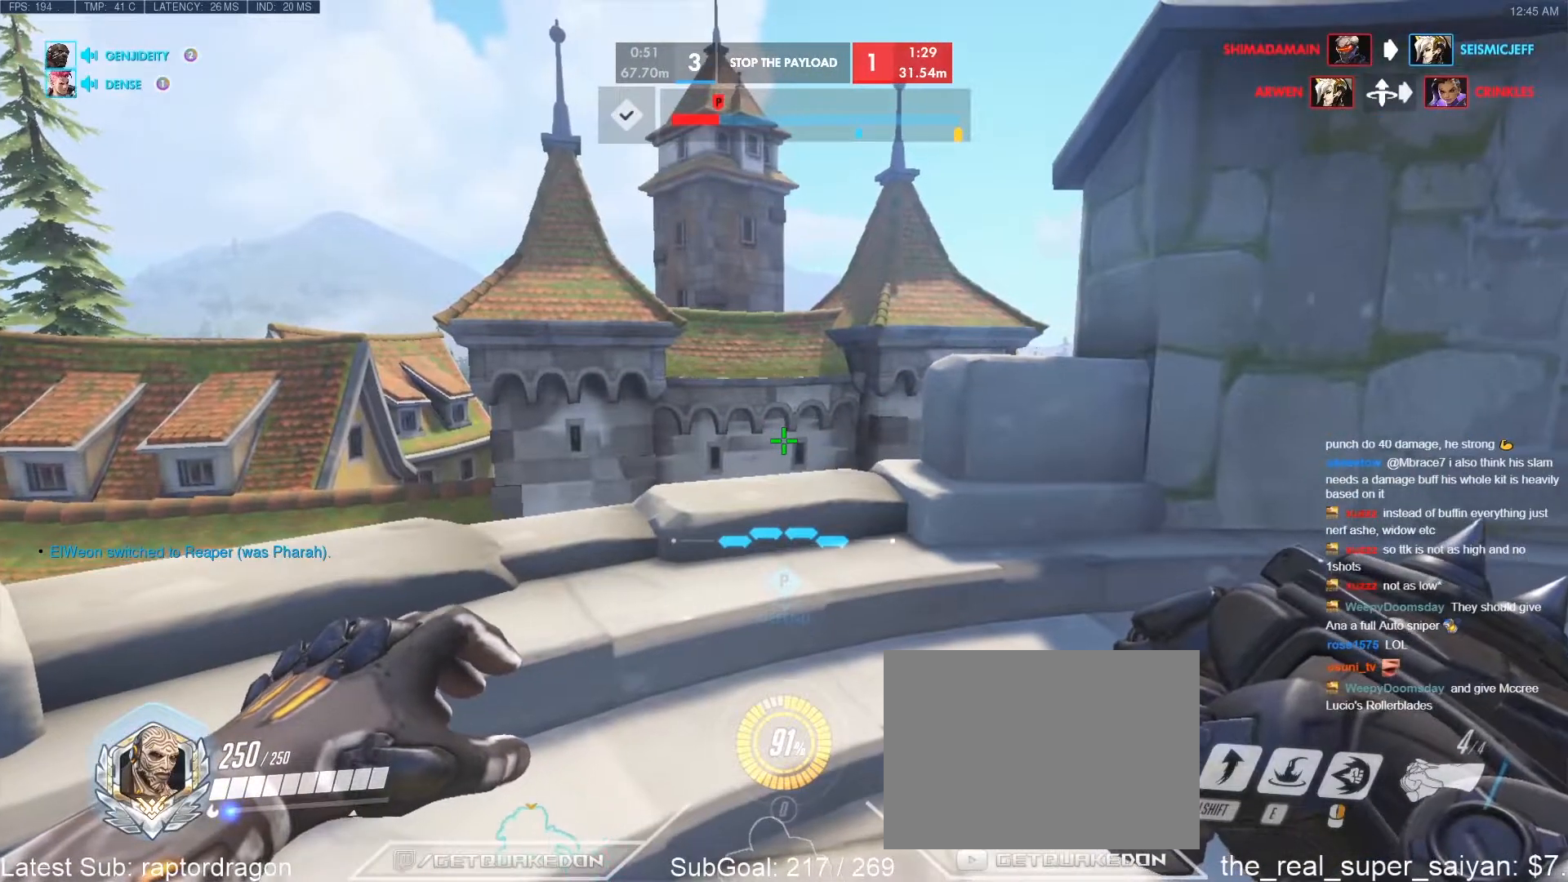
{"keys": ["w"], "events": [[33, "s", "down"], [133, "s", "up"], [417, "w", "down"]]}
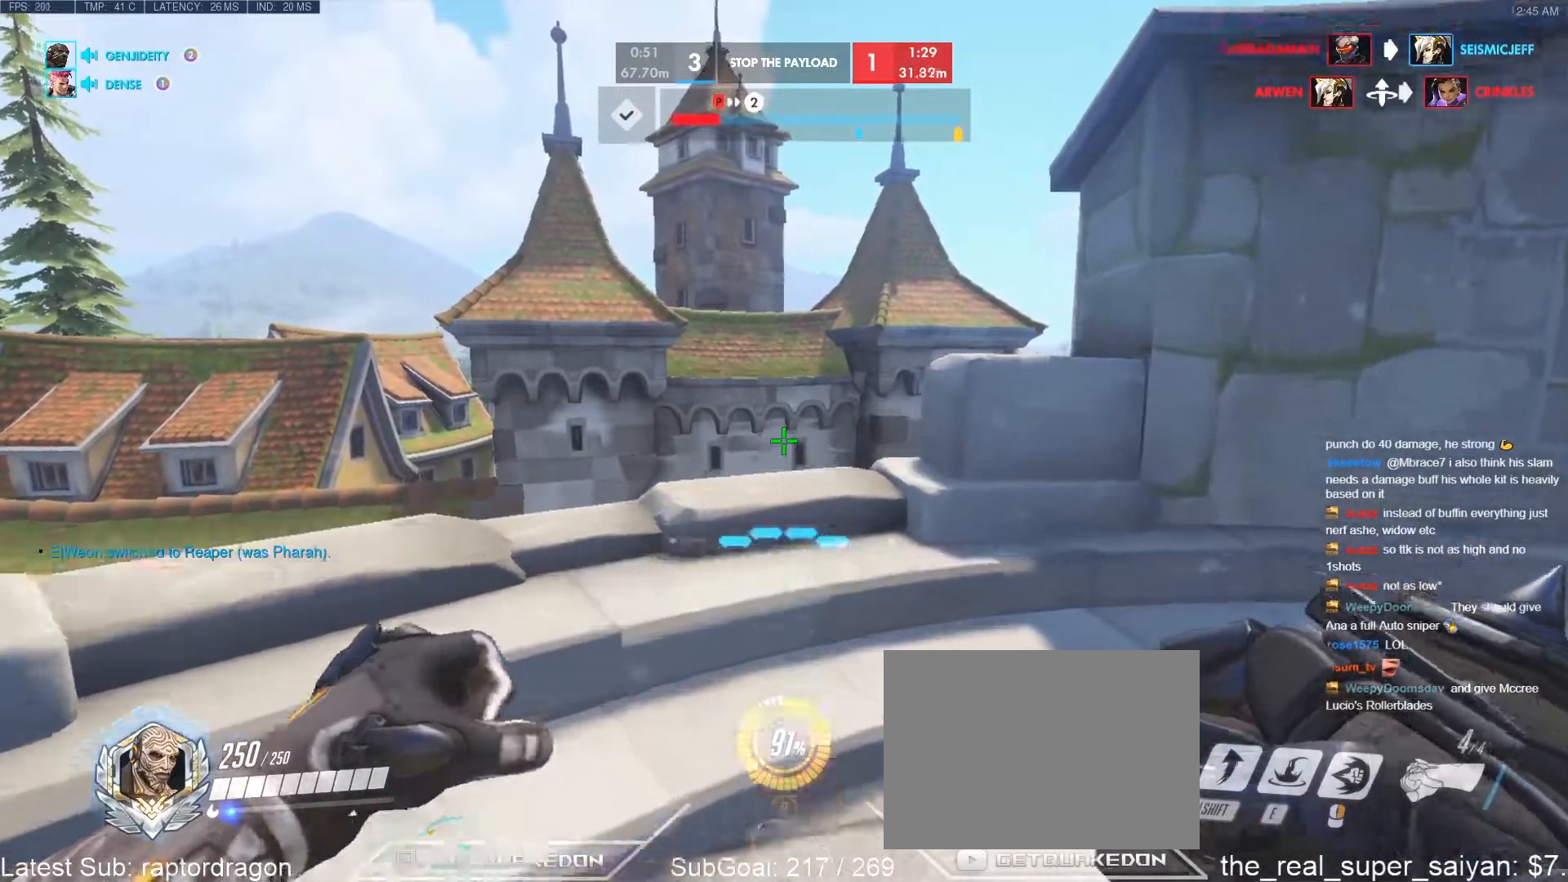
{"keys": ["tab"], "events": [[50, "w", "up"], [150, "tab", "down"]]}
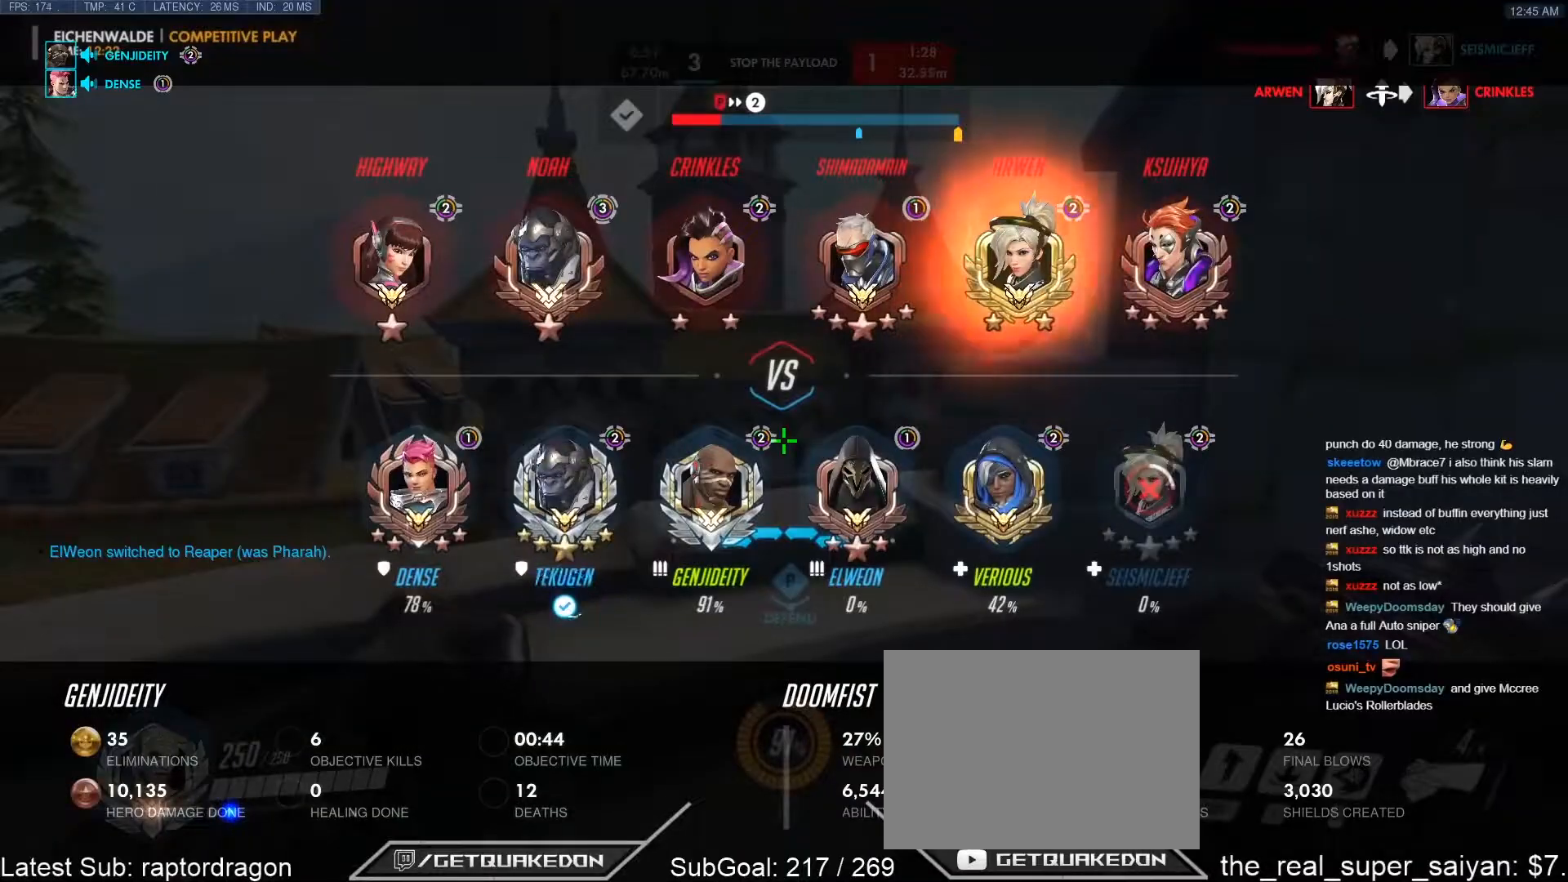
{"keys": ["a", "w"], "events": [[200, "tab", "up"], [250, "w", "down"], [400, "a", "down"]]}
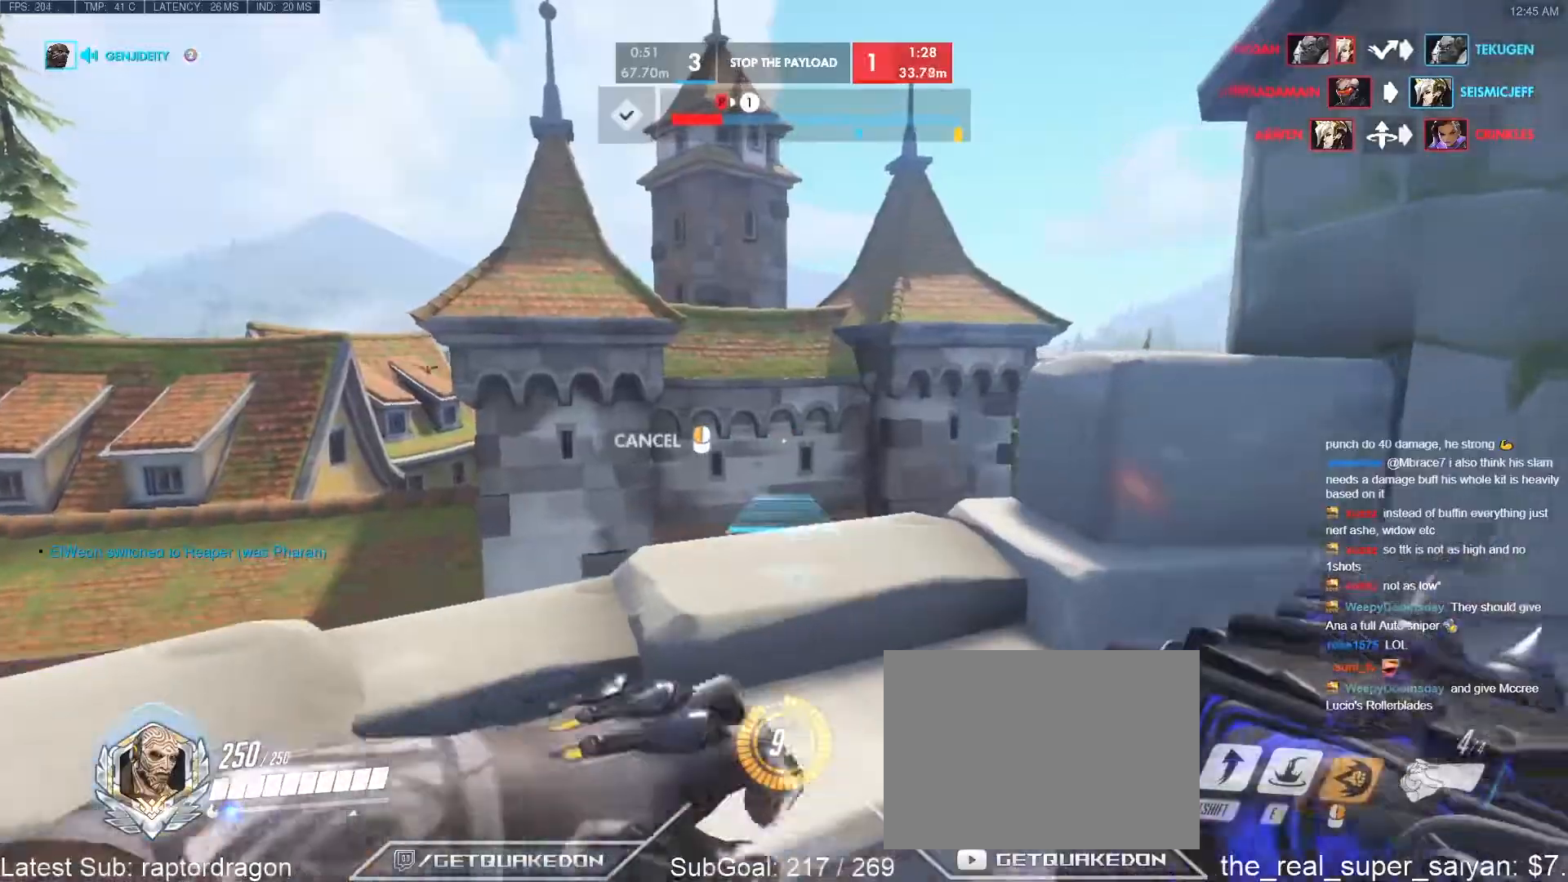
{"keys": ["w"], "events": [[33, "a", "up"], [217, "space", "down"], [317, "space", "up"]]}
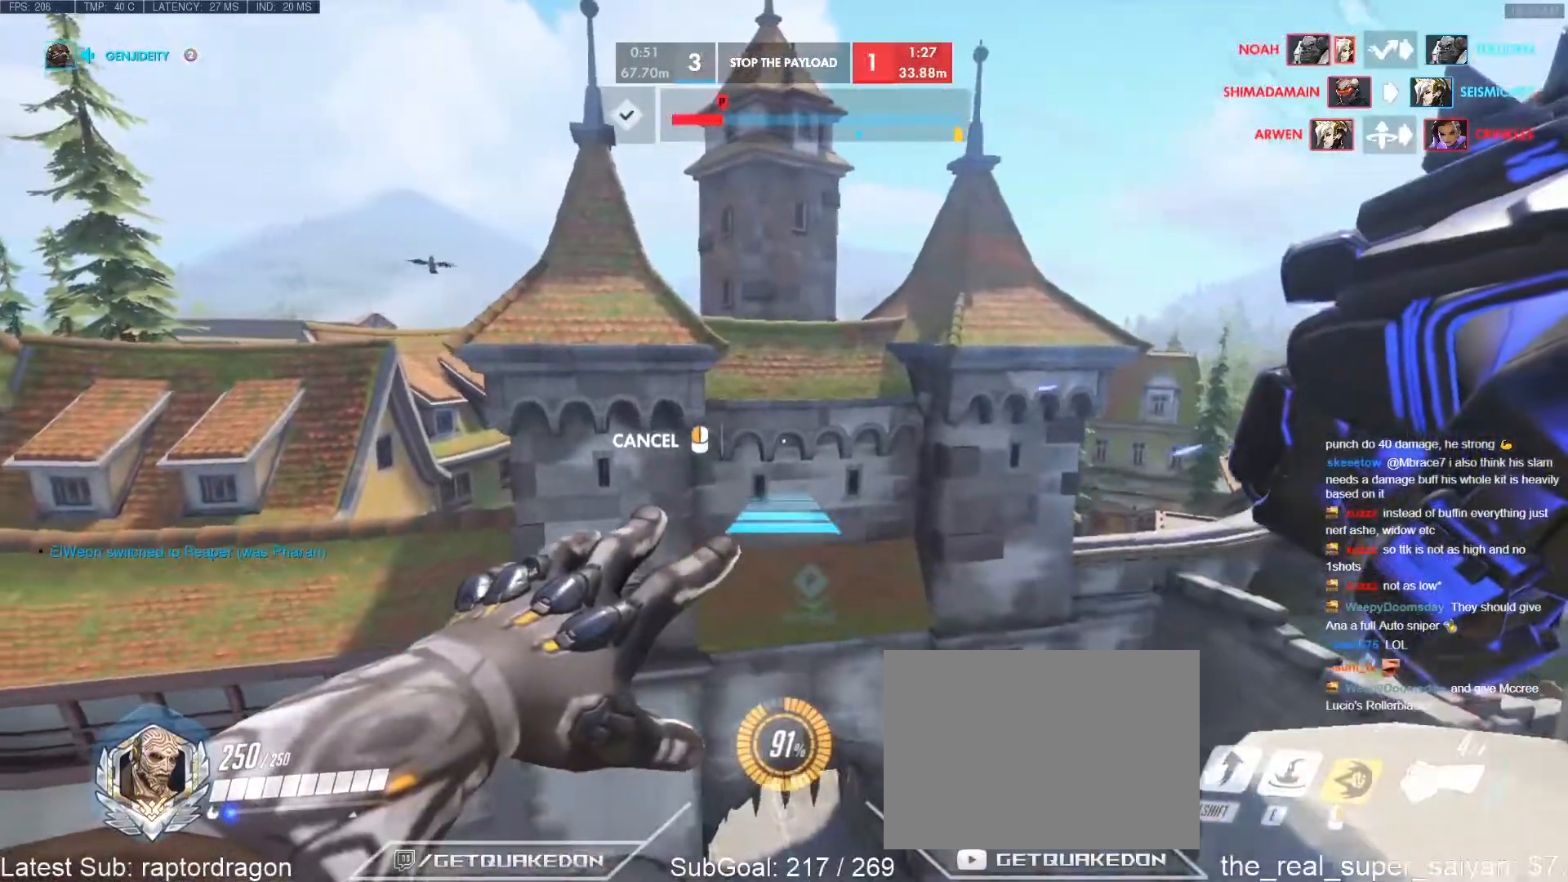
{"keys": ["space", "w"], "events": [[283, "space", "down"], [383, "space", "up"], [467, "space", "down"]]}
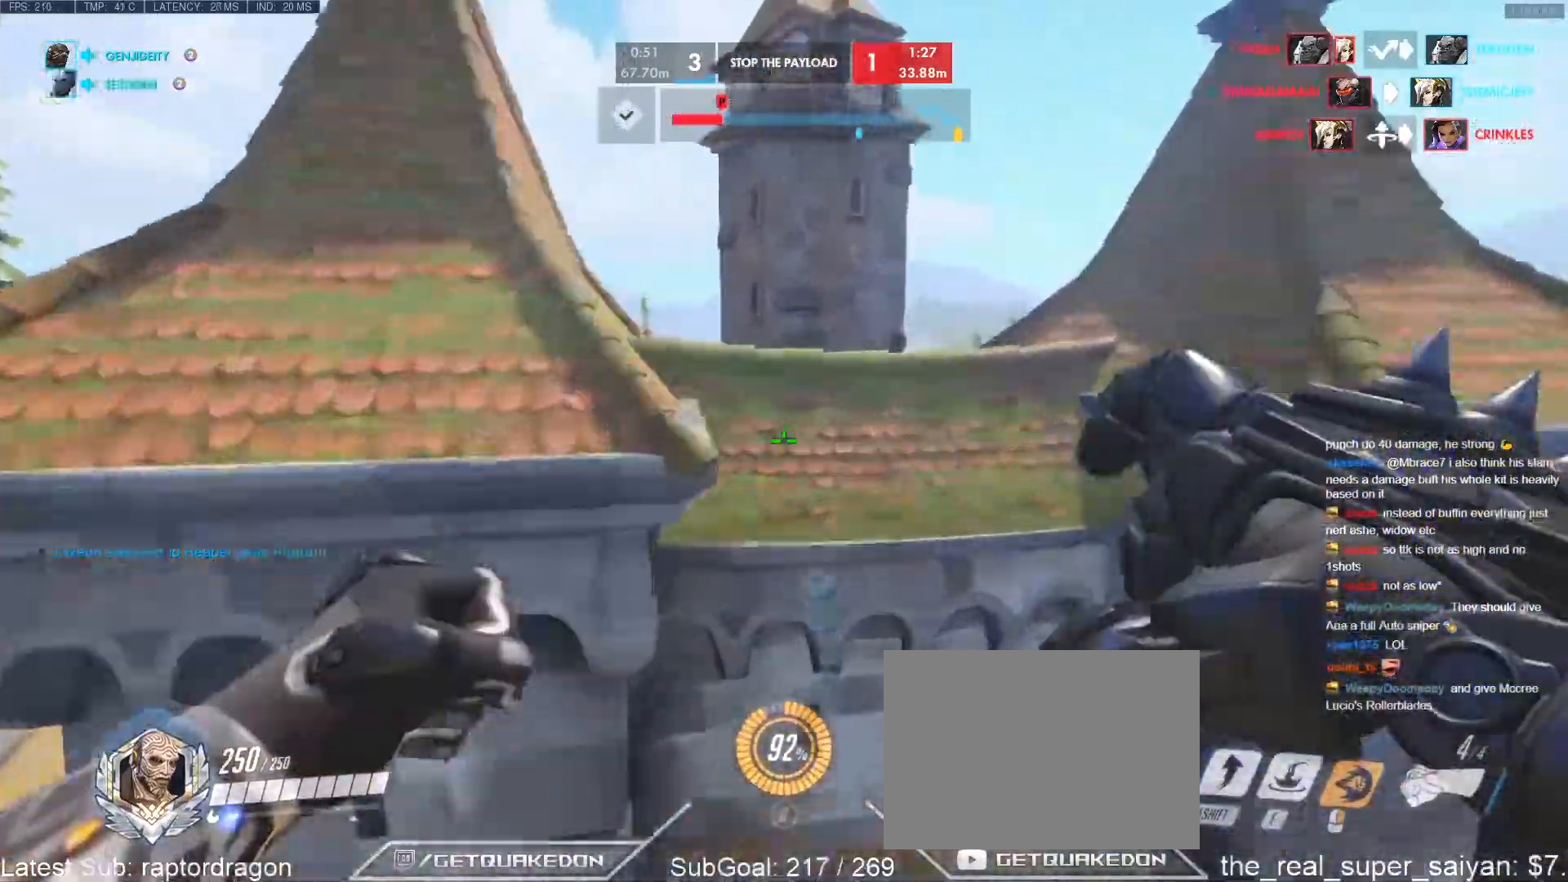
{"keys": ["w"], "events": [[67, "space", "up"], [300, "e", "down"], [433, "e", "up"]]}
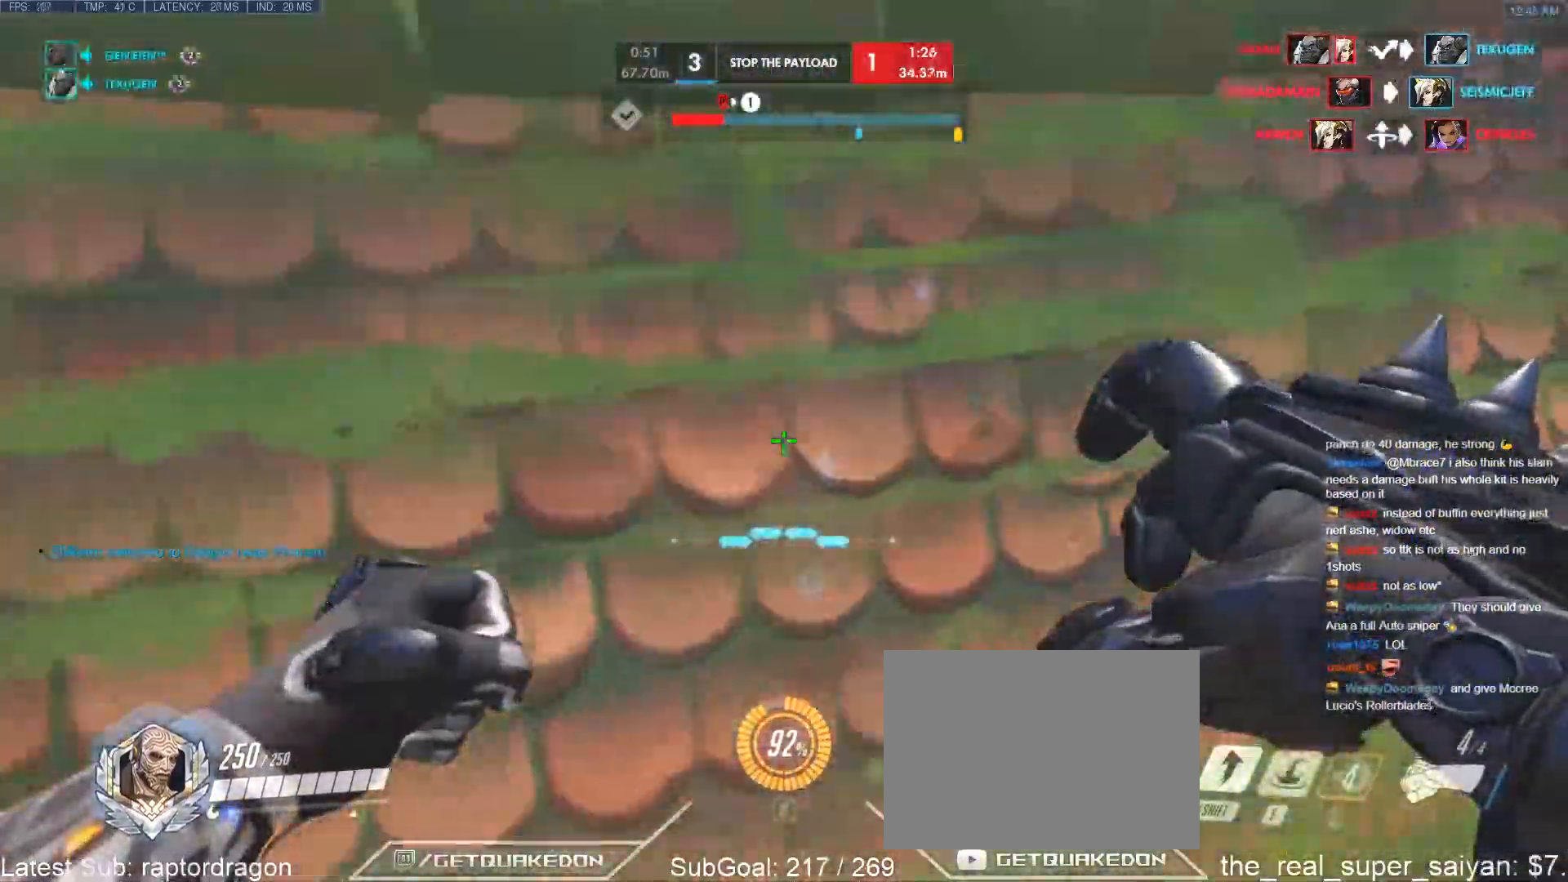
{"keys": ["w"], "events": [[133, "e", "down"], [233, "e", "up"], [317, "e", "down"], [367, "e", "up"]]}
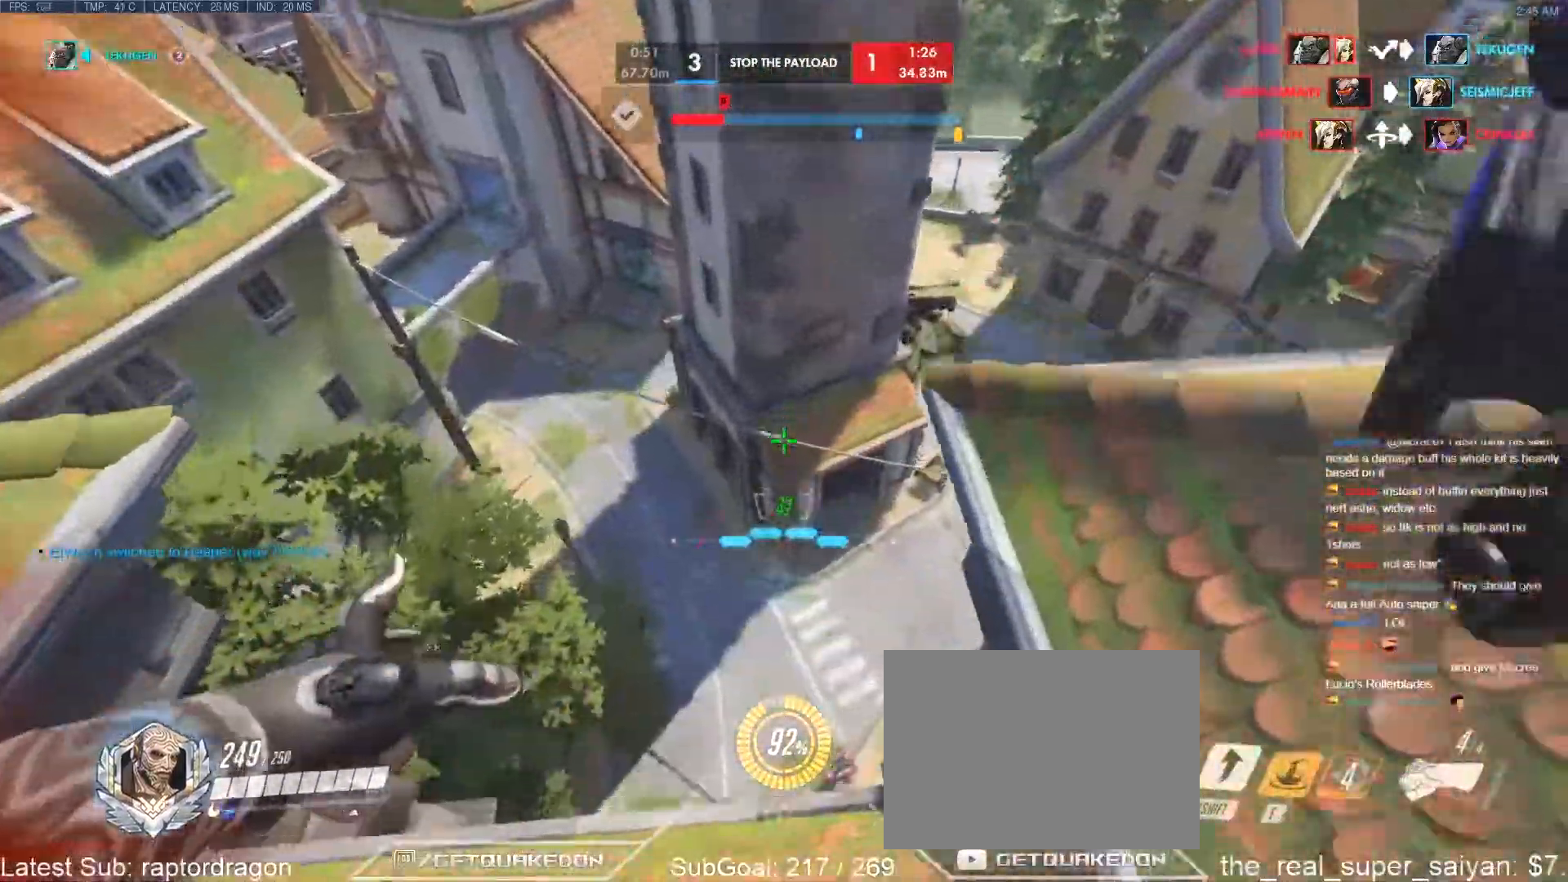
{"keys": [], "events": [[50, "w", "up"]]}
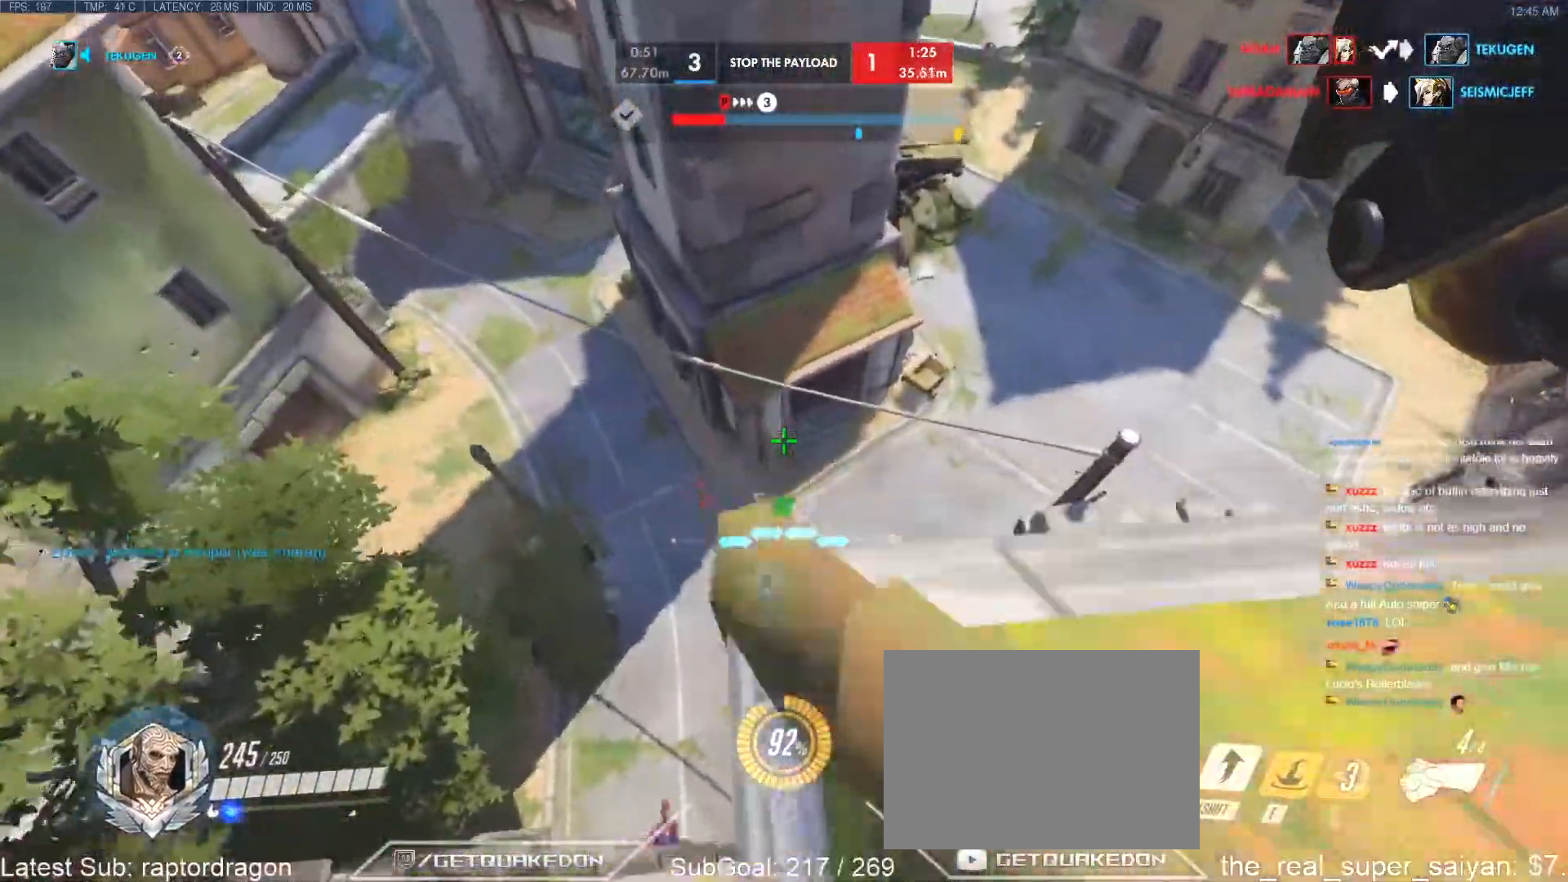
{"keys": ["d"], "events": [[67, "d", "down"]]}
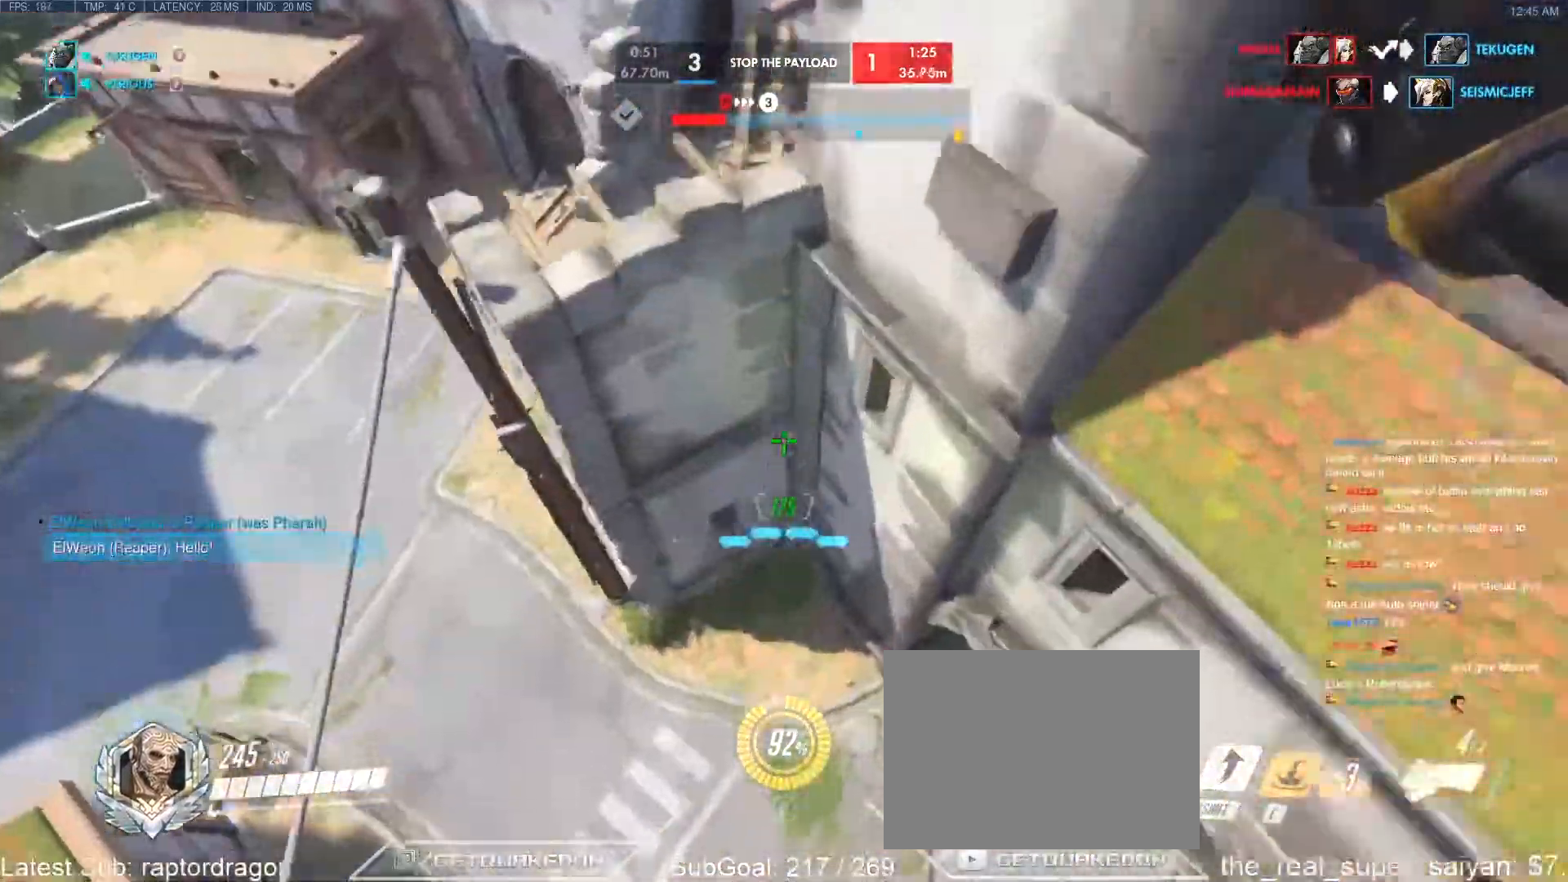
{"keys": ["w"], "events": [[33, "w", "down"], [500, "d", "up"]]}
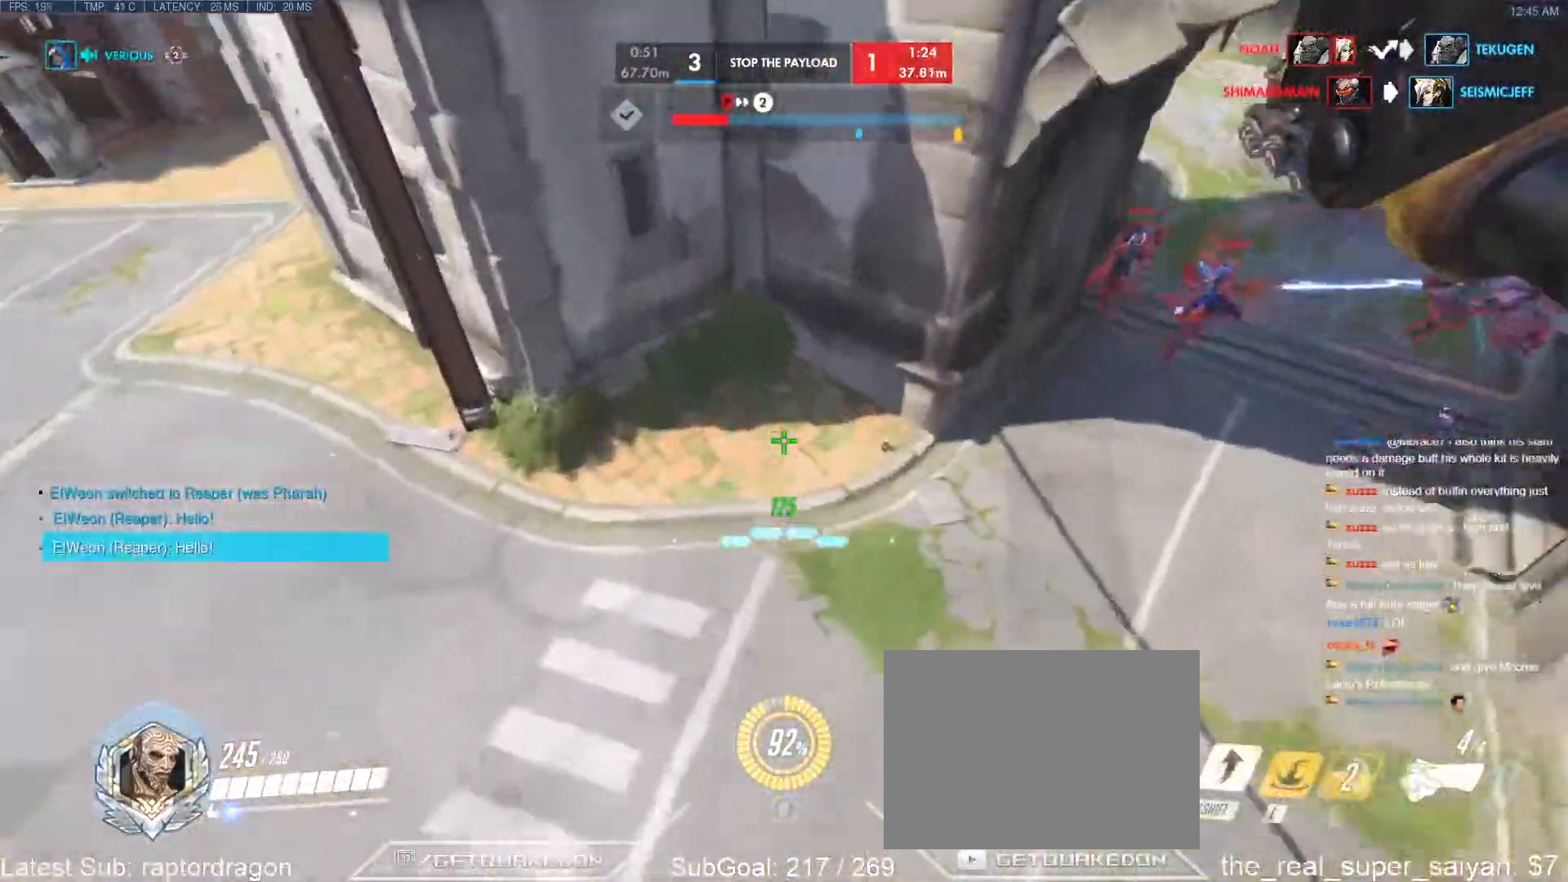
{"keys": ["a", "s", "space"], "events": [[150, "a", "down"], [150, "w", "up"], [333, "s", "down"], [383, "space", "down"]]}
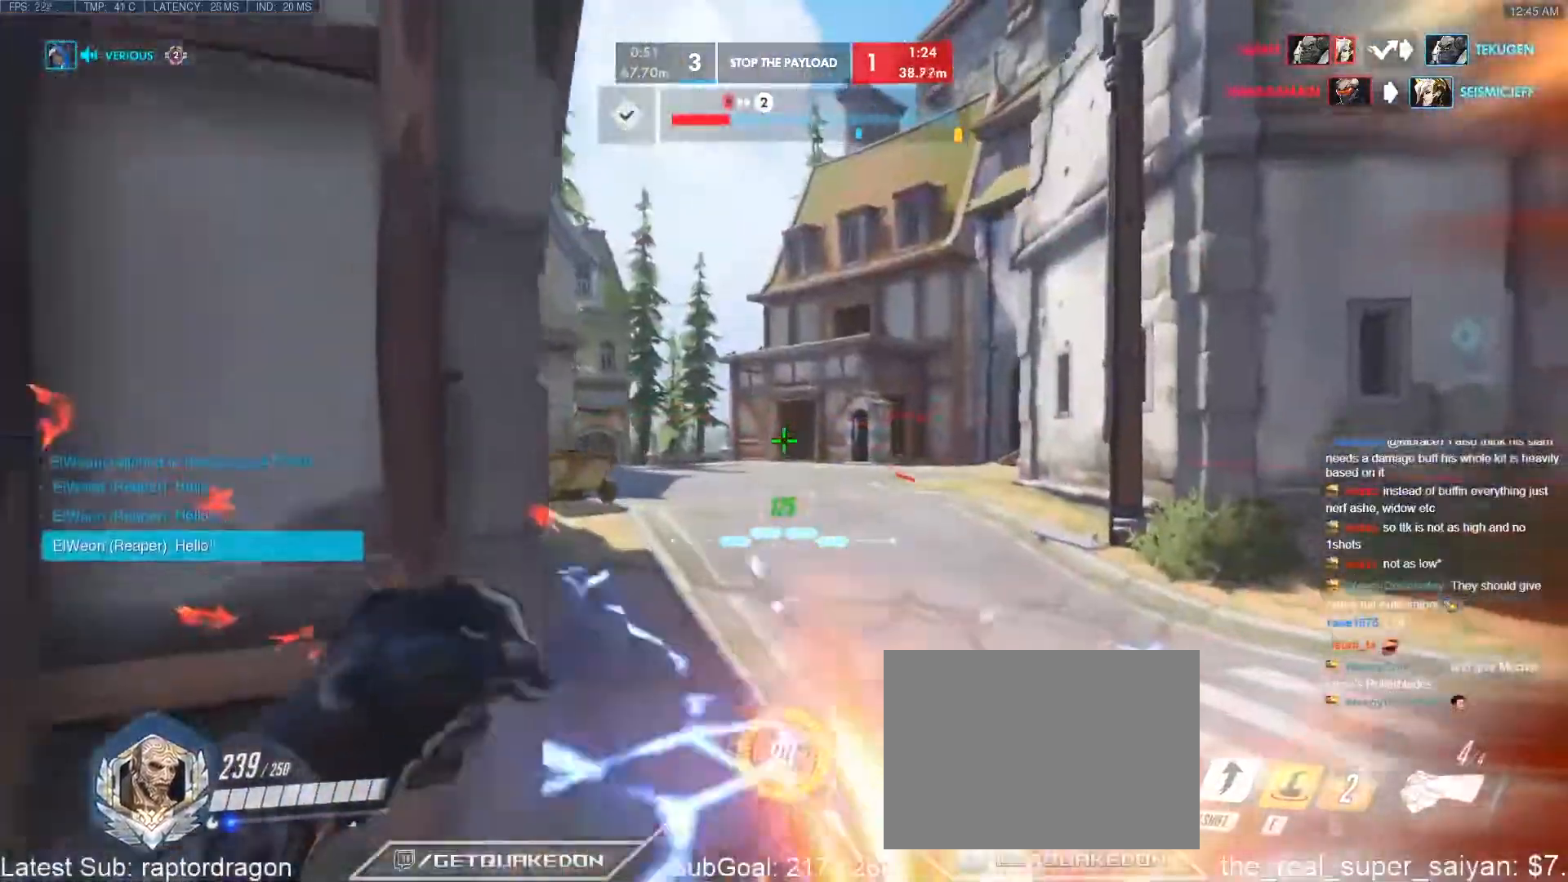
{"keys": ["d", "s"], "events": [[17, "space", "up"], [167, "s", "up"], [300, "s", "down"], [400, "a", "up"], [483, "d", "down"]]}
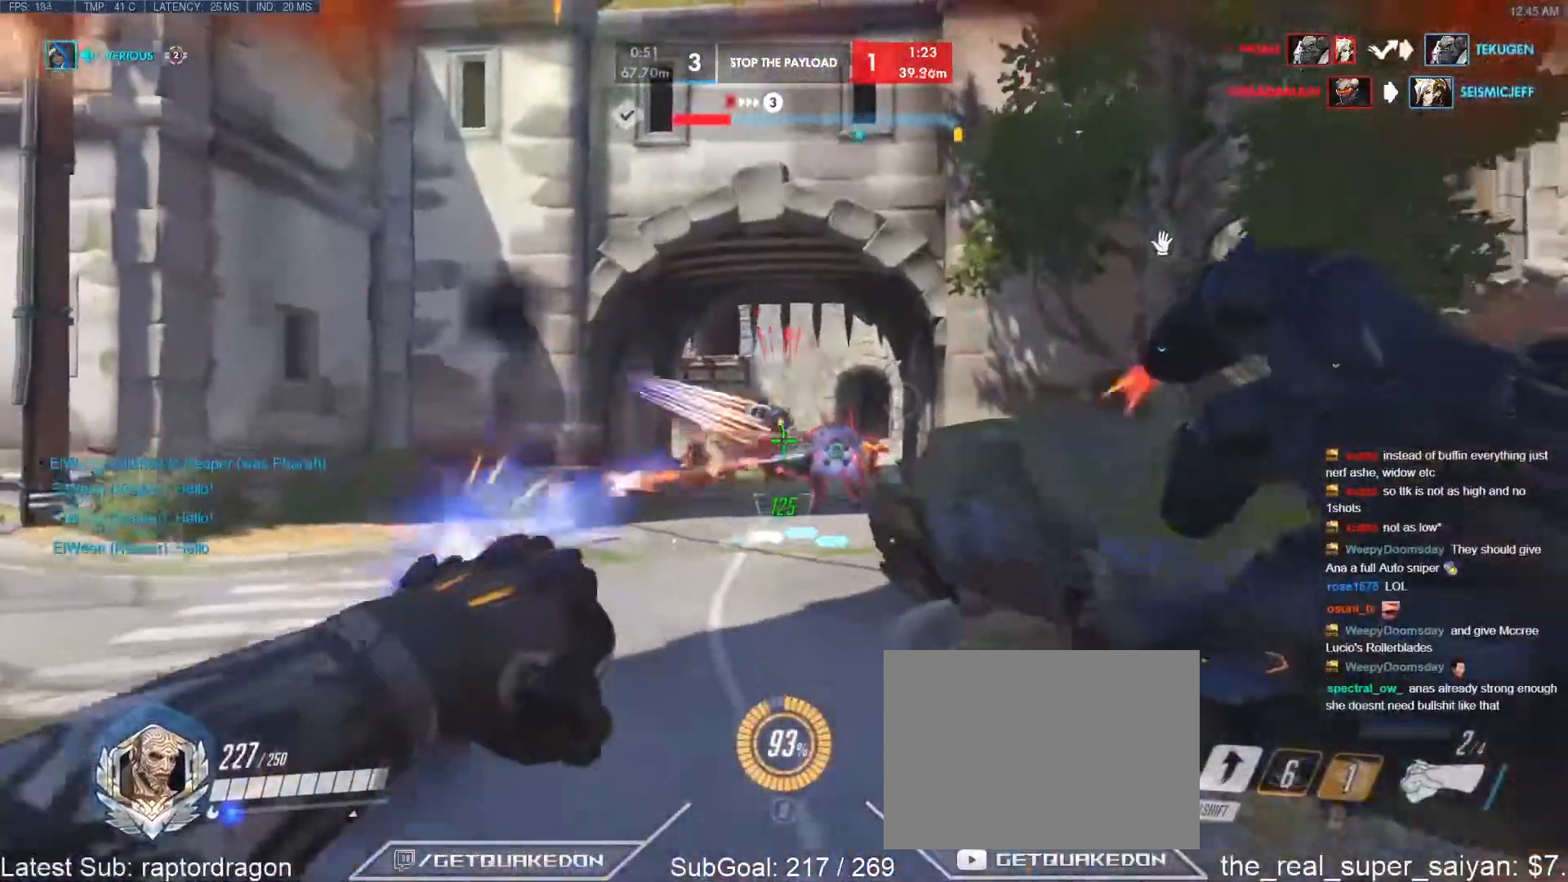
{"keys": ["d", "w"], "events": [[33, "space", "down"], [183, "space", "up"], [267, "s", "up"], [500, "w", "down"]]}
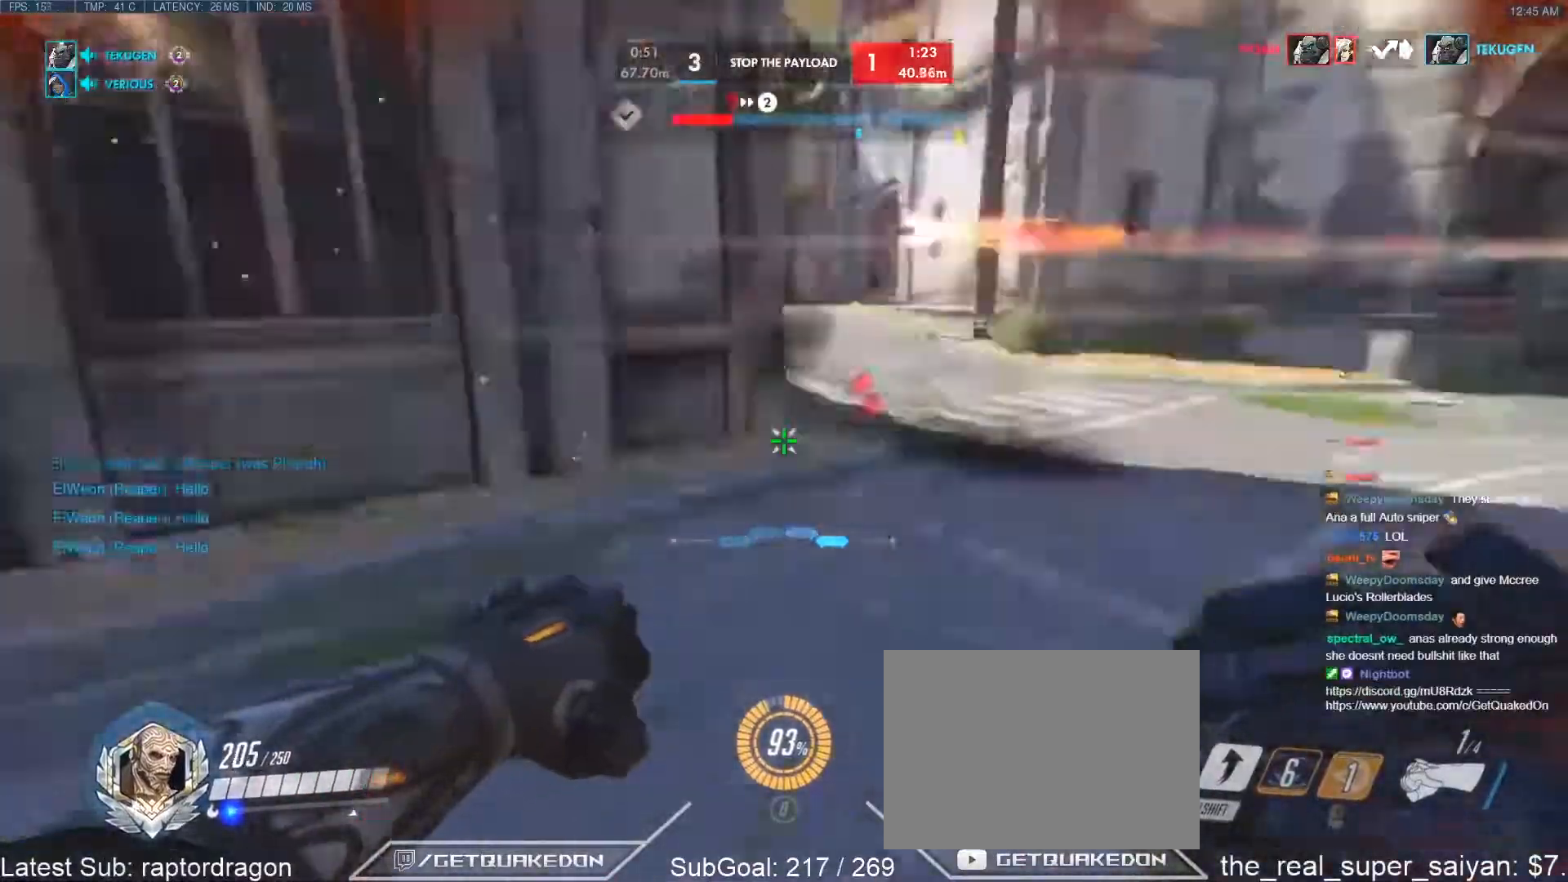
{"keys": ["w"], "events": [[50, "a", "down"], [50, "d", "up"], [200, "space", "down"], [283, "a", "up"], [383, "space", "up"]]}
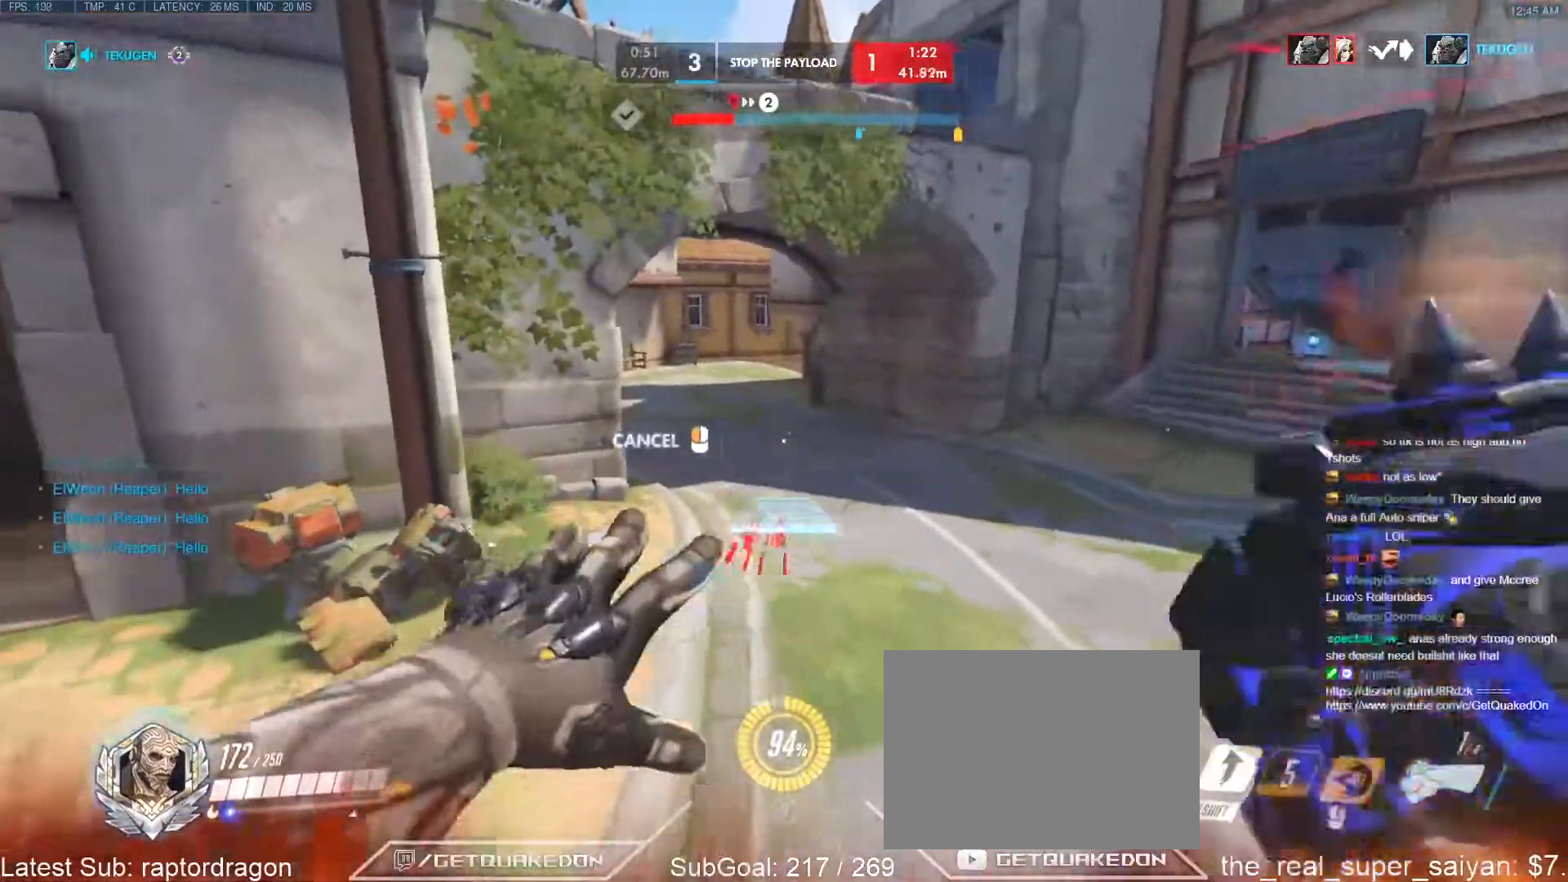
{"keys": ["w"], "events": [[217, "space", "down"], [250, "space", "up"]]}
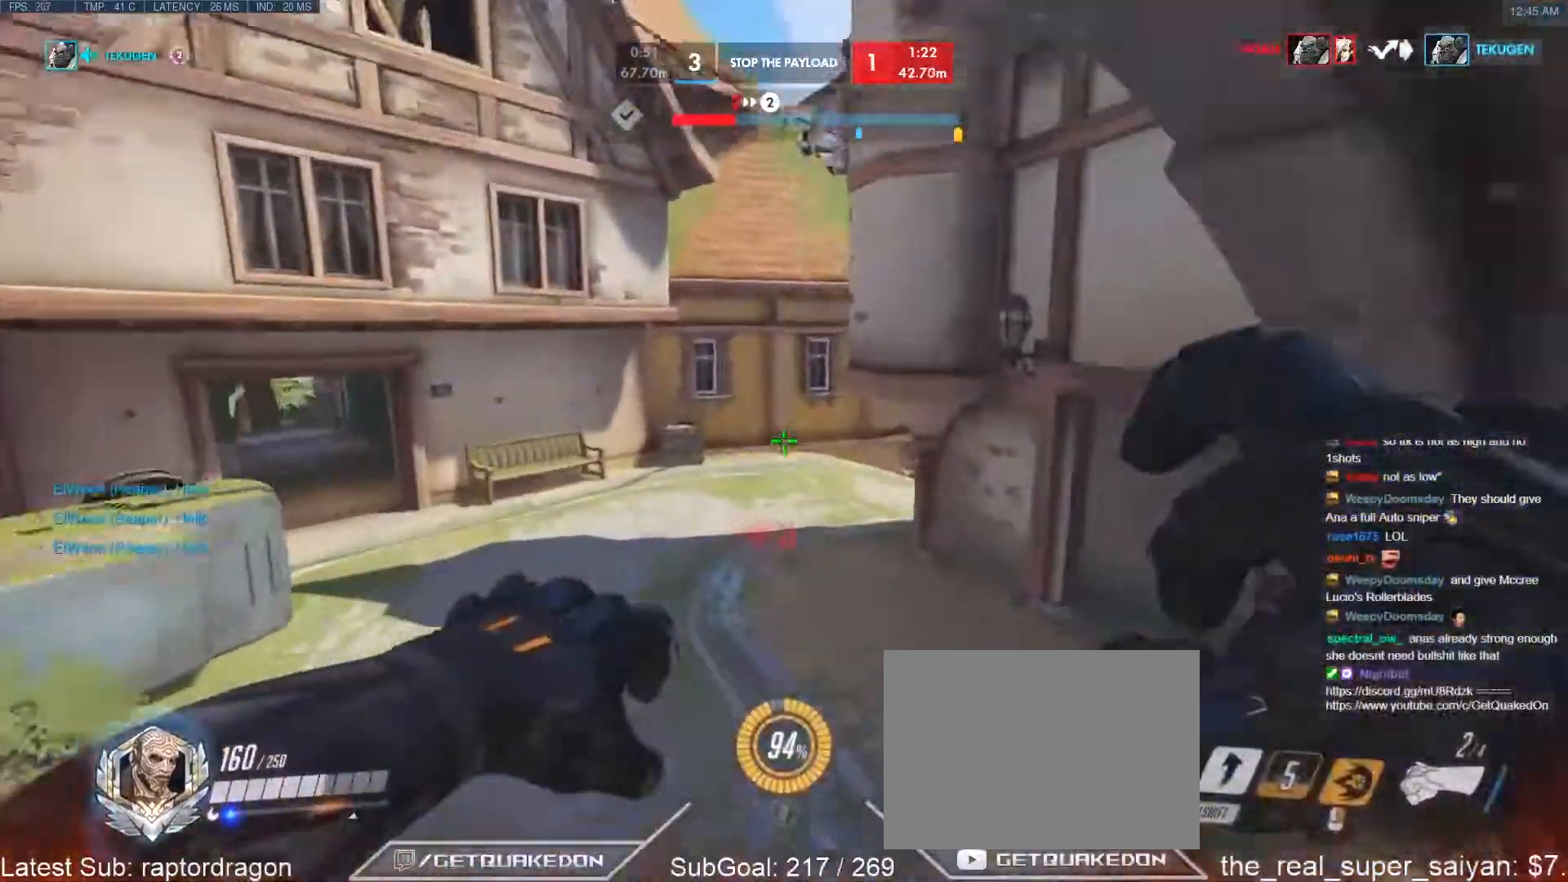
{"keys": ["w"], "events": []}
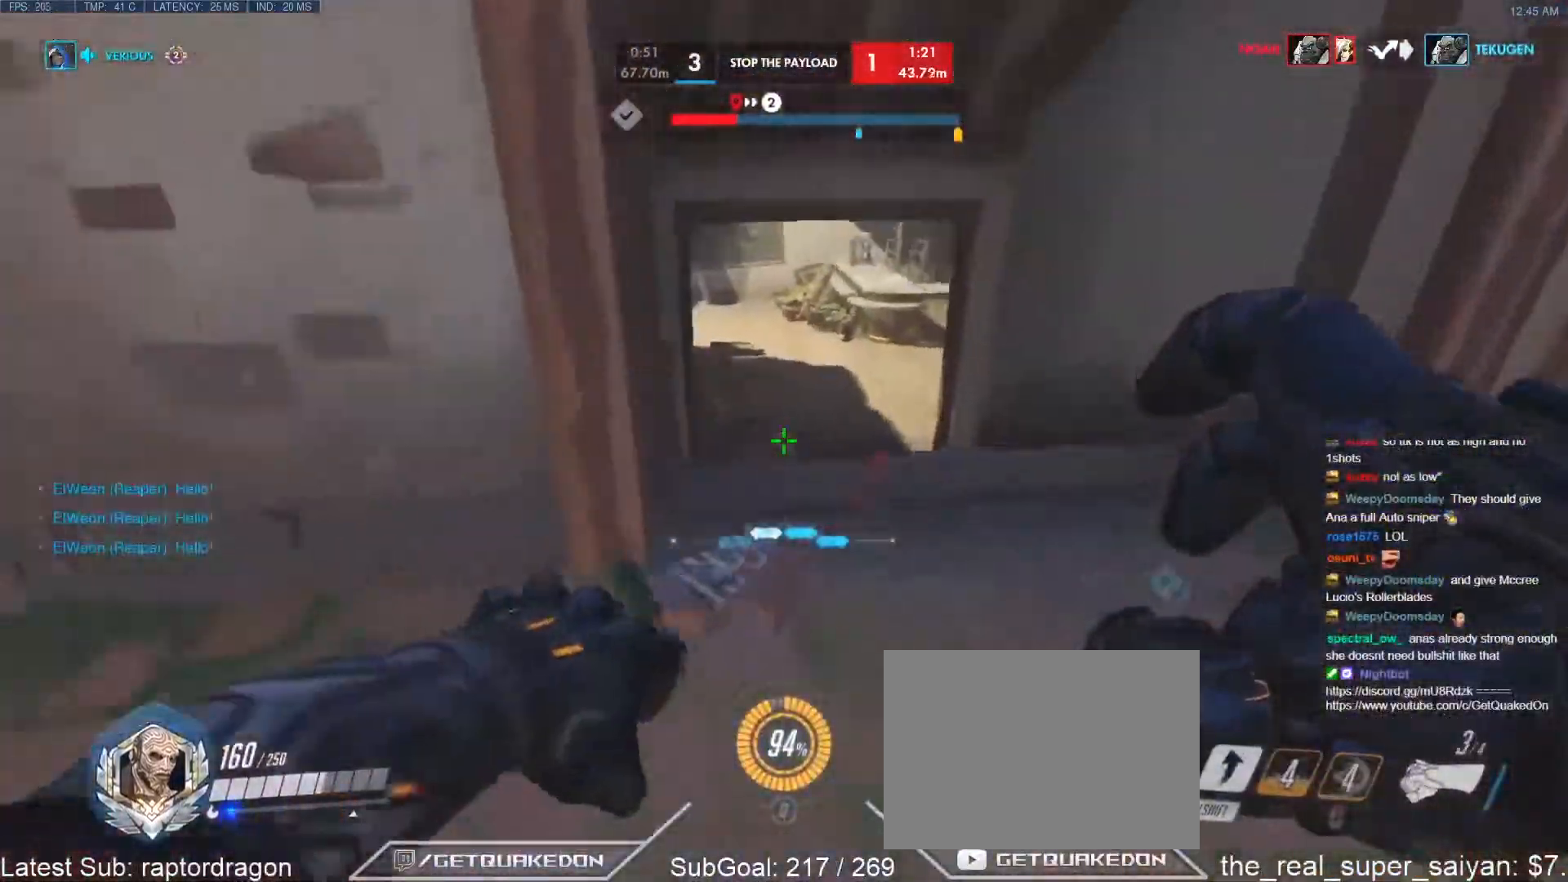
{"keys": ["w"], "events": [[333, "d", "down"], [383, "d", "up"]]}
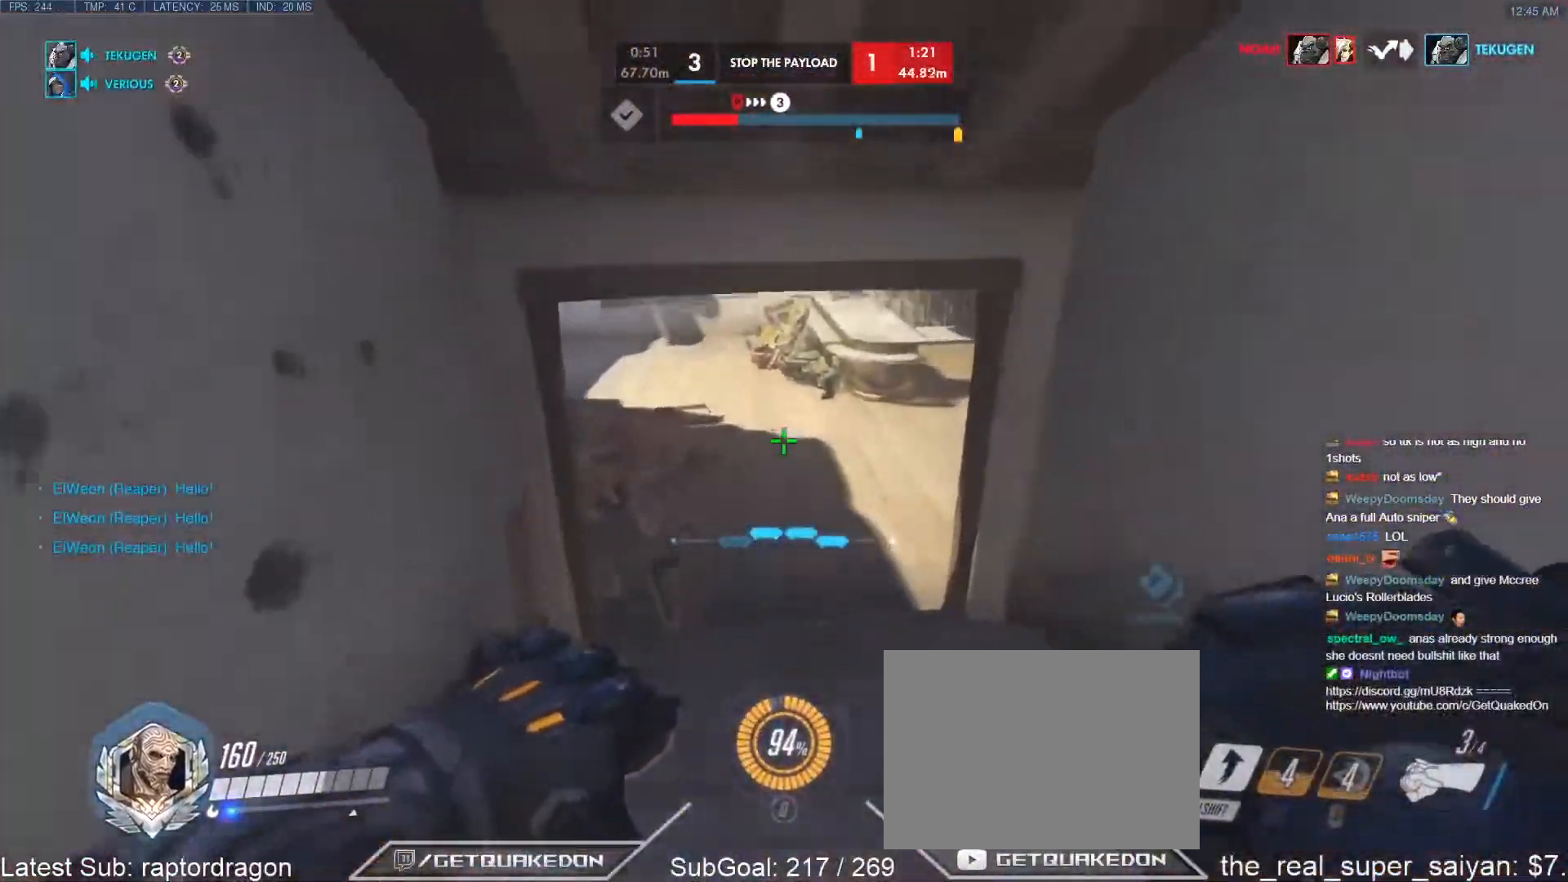
{"keys": ["w"], "events": []}
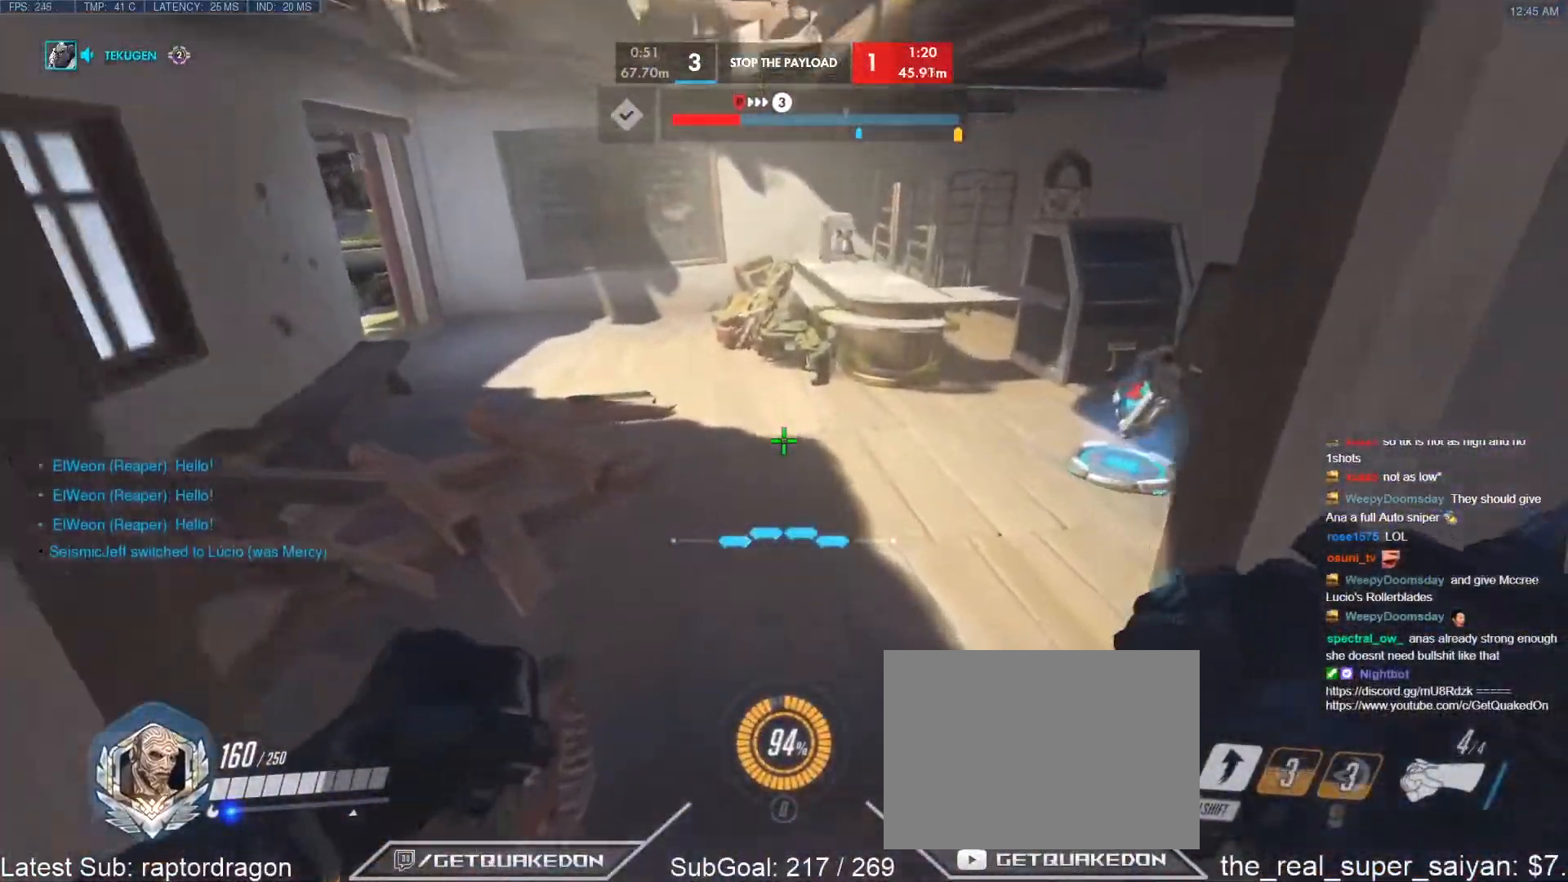
{"keys": ["w"], "events": []}